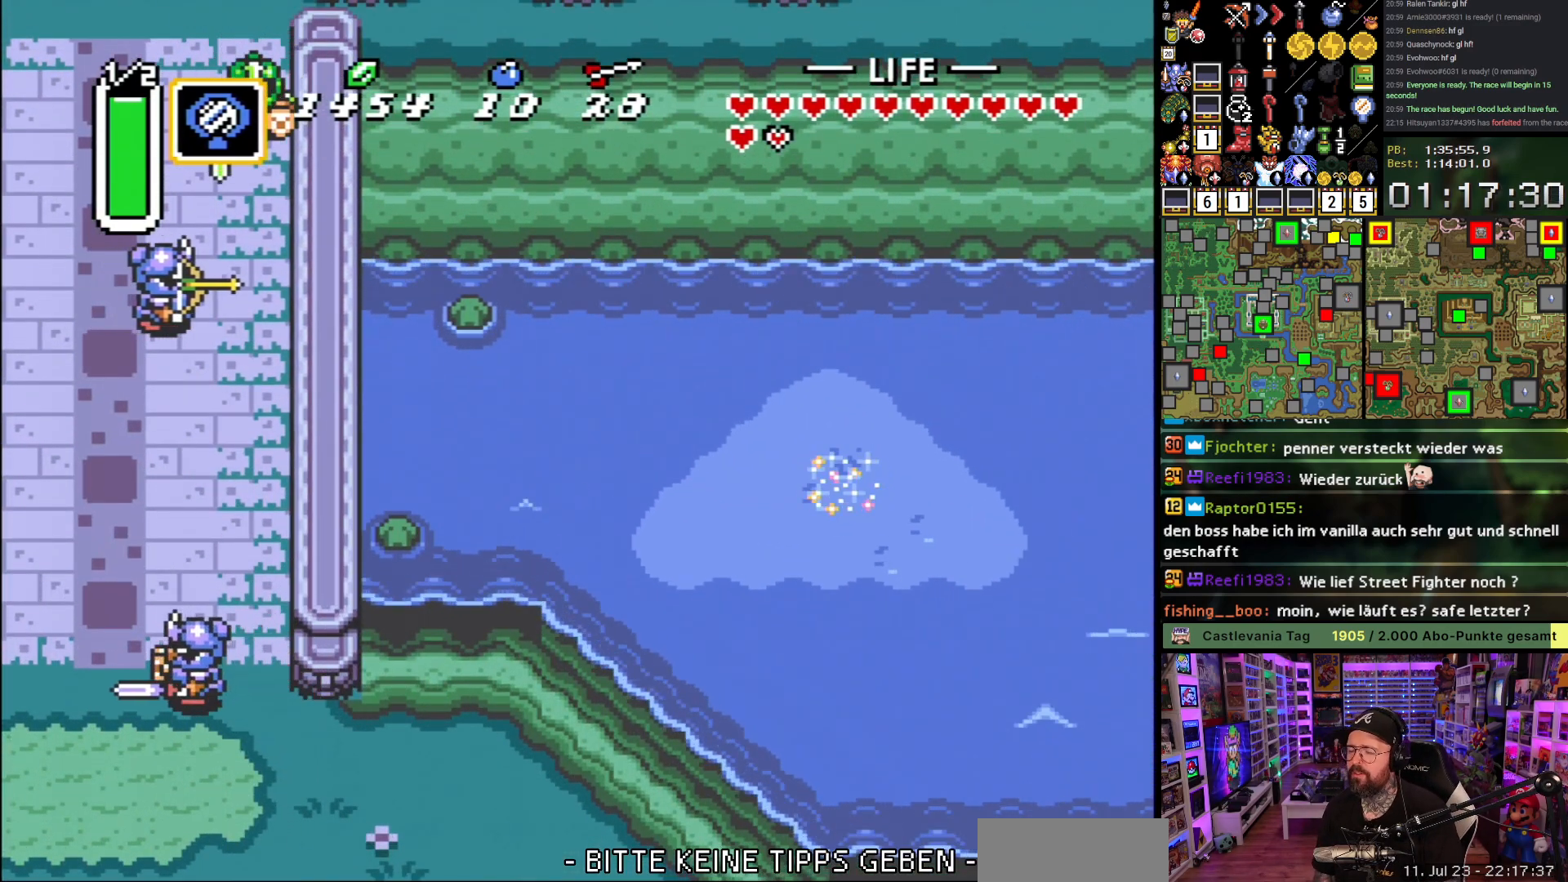
Gameplay with a controller (Nintendo layout); each line is a JSON object with the inputs held at the frame after it. "events" lists button and stick changes between this image and that frame as [ms after this image, input, new state], when the widget could be followed in between. Not read: L3 R3.
{"buttons": ["A", "DPAD_LEFT"], "events": [[100, "A", "up"], [150, "A", "down"], [267, "A", "up"], [317, "A", "down"], [450, "A", "up"], [500, "A", "down"]]}
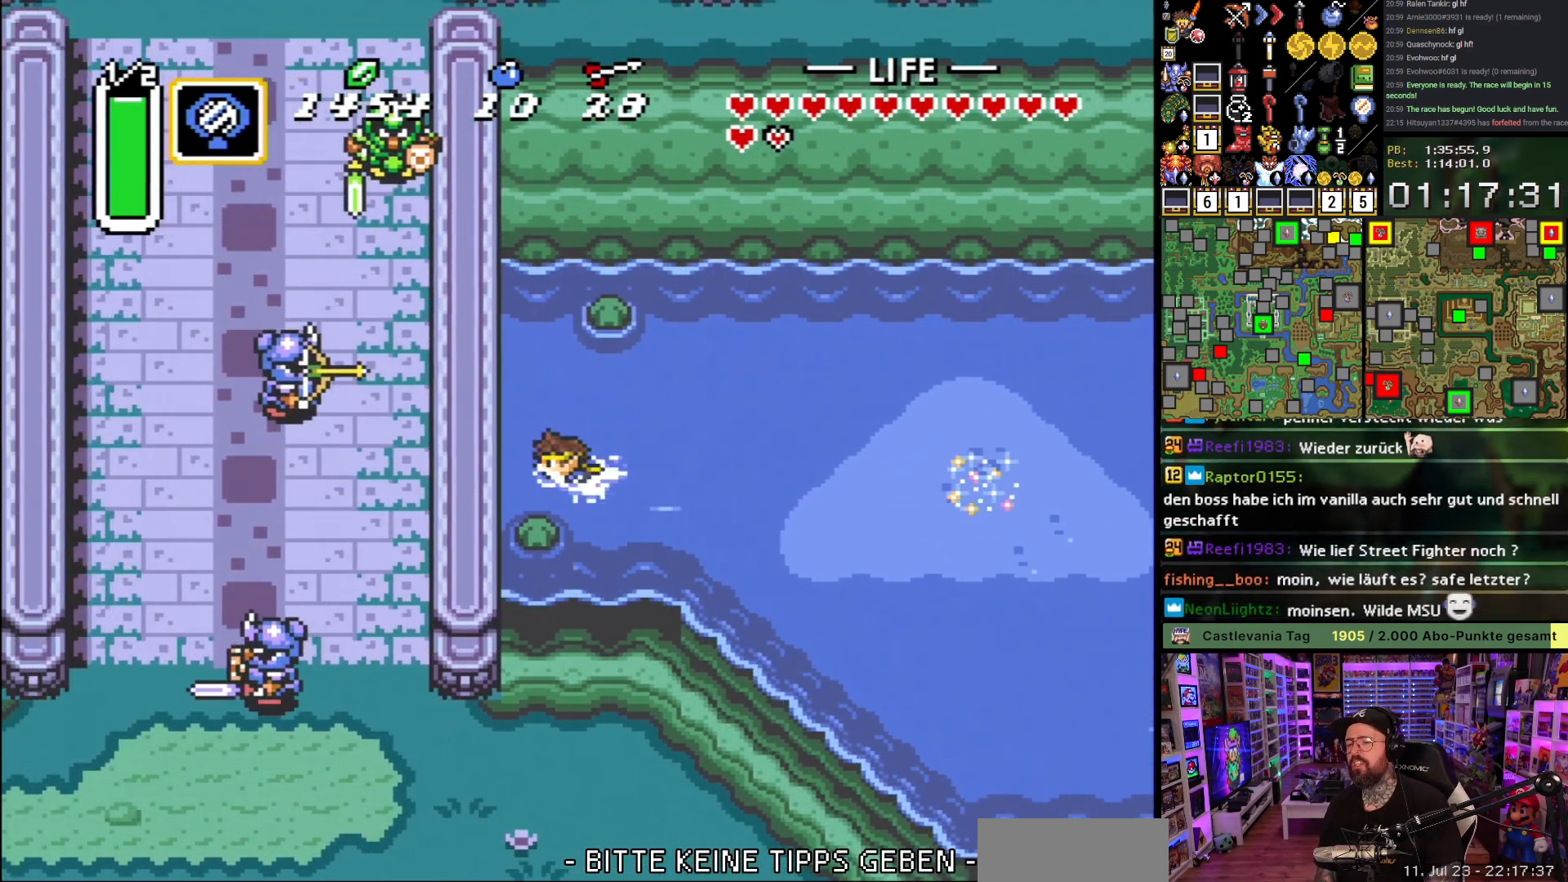
{"buttons": [], "events": [[117, "A", "up"], [183, "A", "down"], [283, "DPAD_LEFT", "up"], [317, "A", "up"]]}
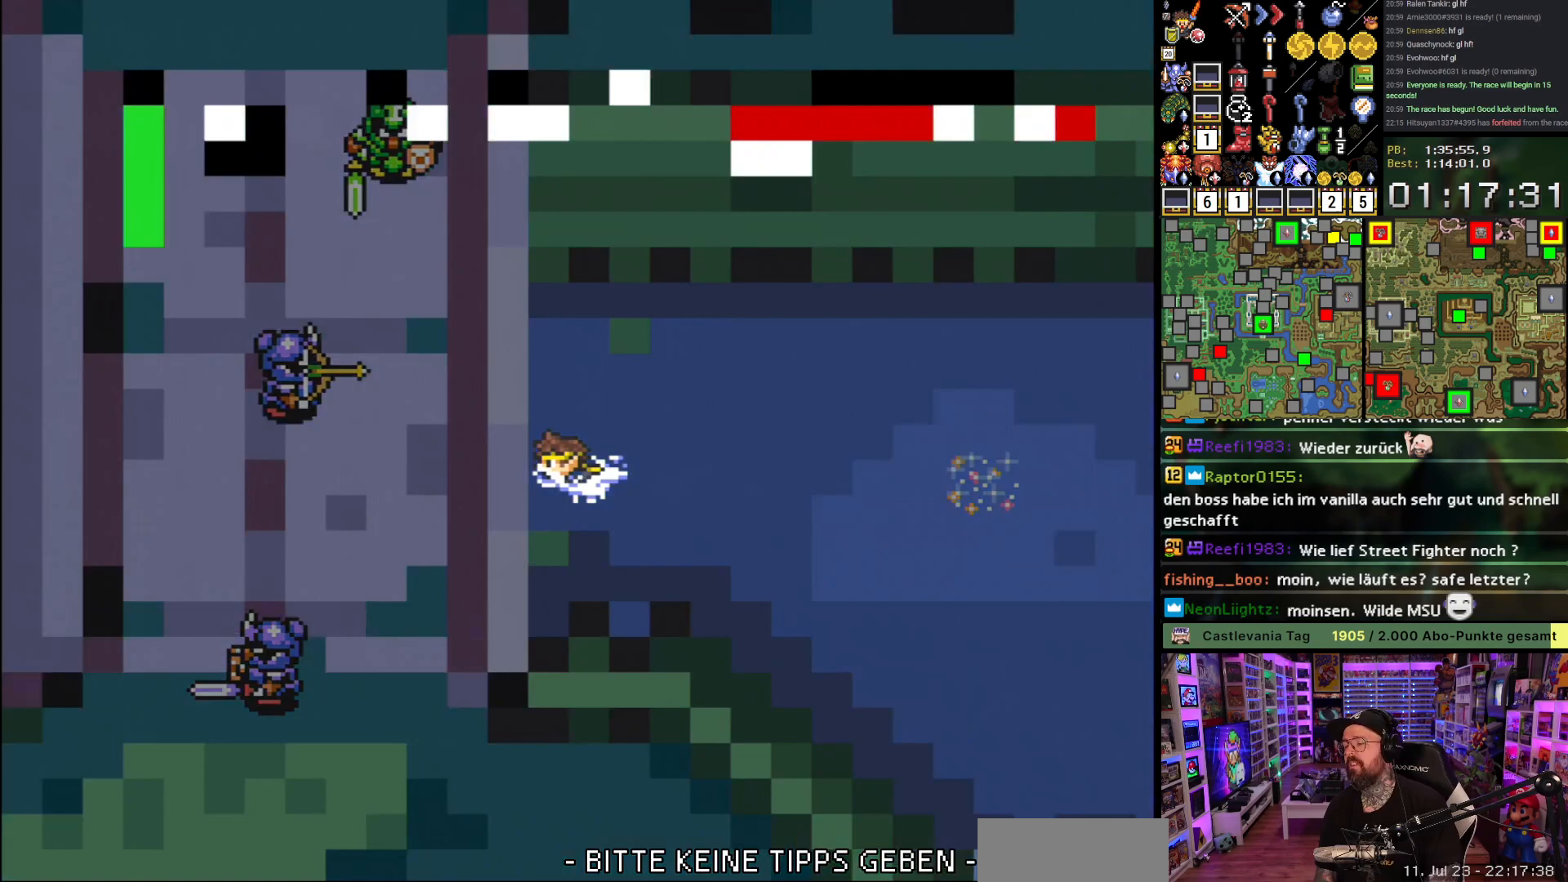
{"buttons": ["A", "DPAD_LEFT"], "events": [[300, "A", "down"], [383, "DPAD_LEFT", "down"], [400, "A", "up"], [483, "A", "down"]]}
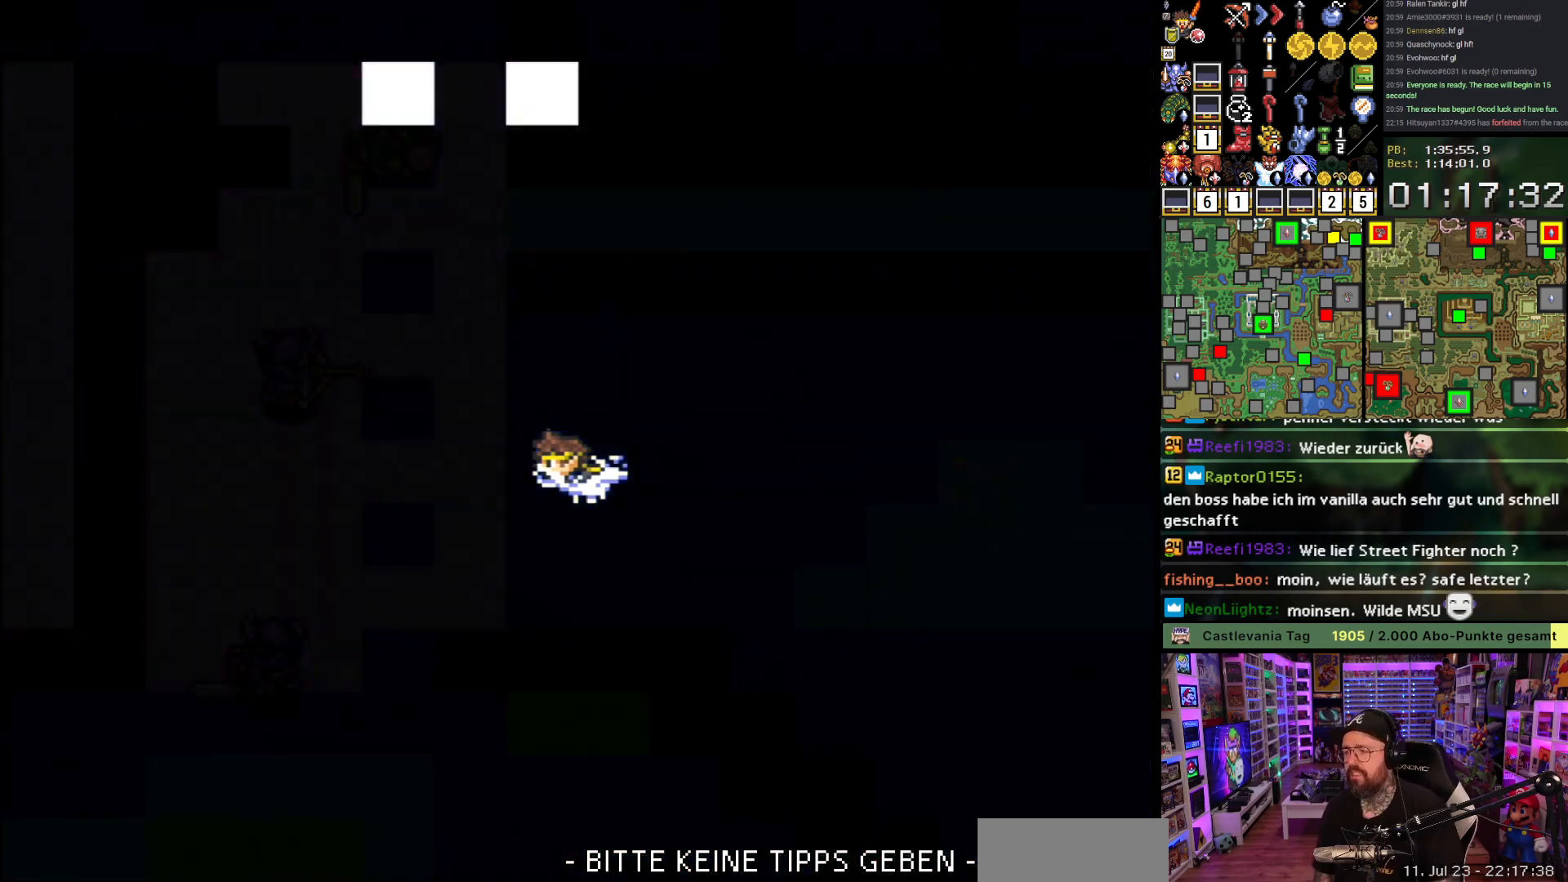
{"buttons": ["DPAD_LEFT"], "events": [[100, "A", "up"], [150, "A", "down"], [283, "A", "up"], [333, "A", "down"], [483, "A", "up"]]}
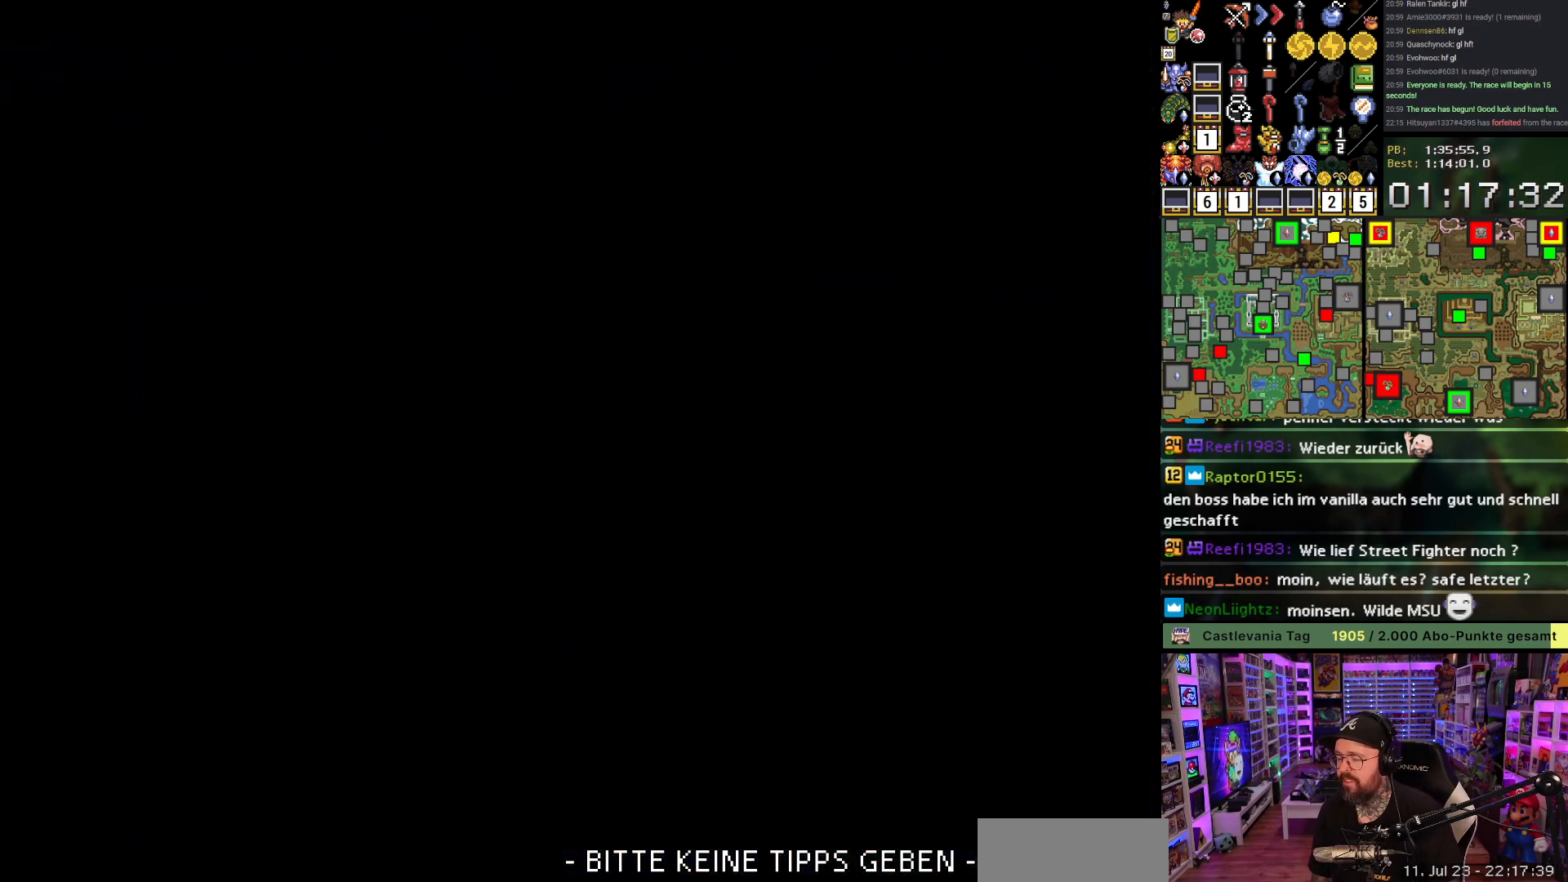
{"buttons": ["A", "DPAD_LEFT"], "events": [[17, "A", "down"], [150, "A", "up"], [217, "A", "down"], [350, "A", "up"], [417, "A", "down"]]}
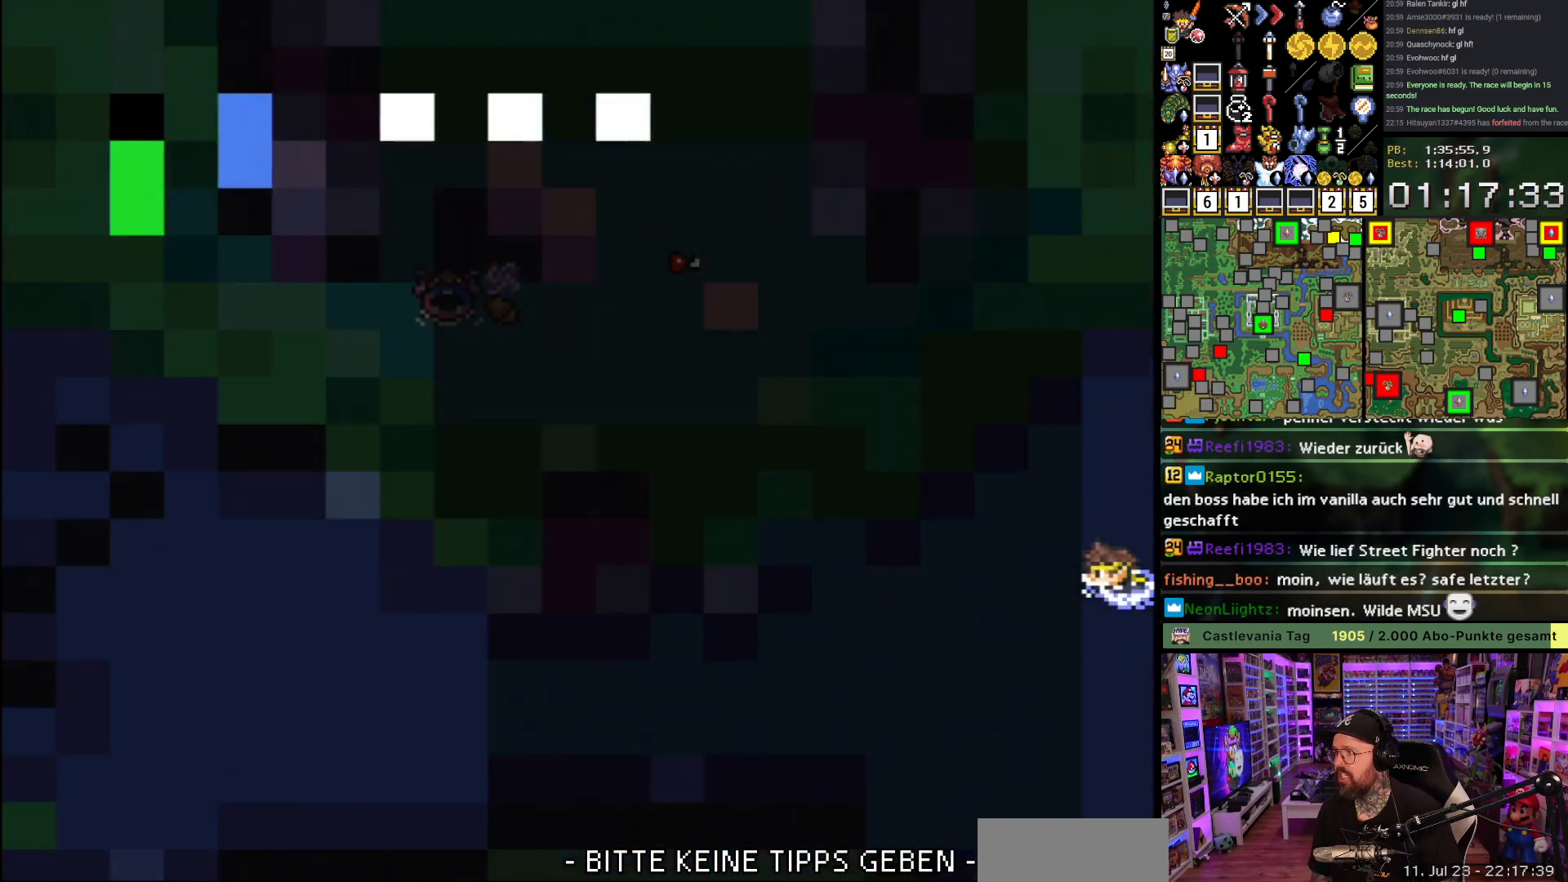
{"buttons": ["A", "DPAD_DOWN", "DPAD_LEFT"], "events": [[33, "A", "up"], [100, "A", "down"], [233, "A", "up"], [283, "A", "down"], [317, "DPAD_DOWN", "down"], [383, "A", "up"], [450, "A", "down"]]}
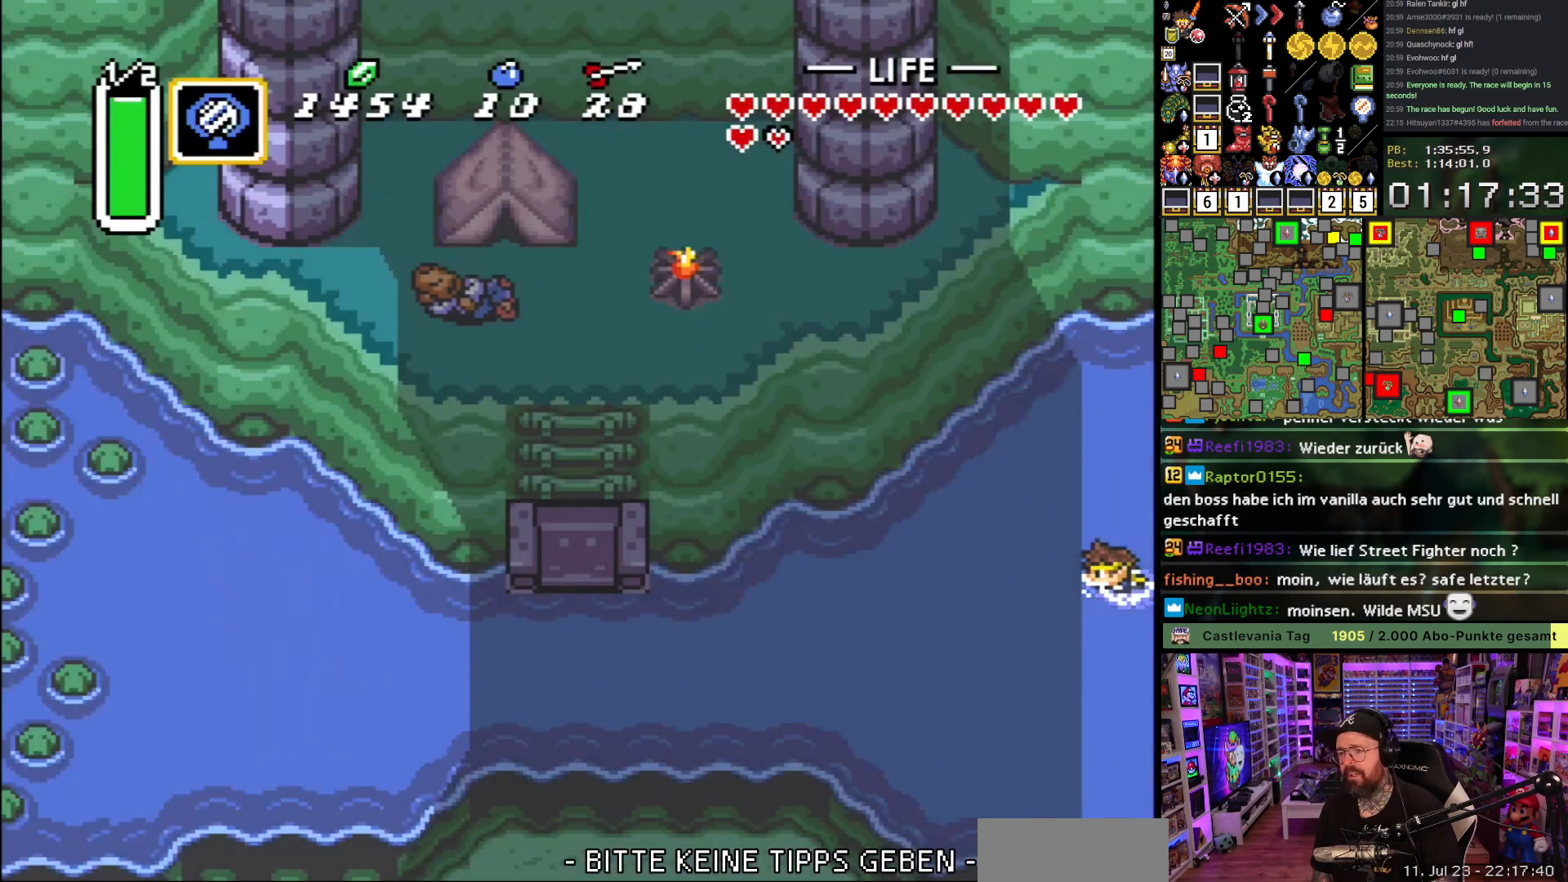
{"buttons": ["A", "DPAD_LEFT"], "events": [[33, "A", "up"], [100, "A", "down"], [217, "A", "up"], [250, "A", "down"], [383, "A", "up"], [383, "DPAD_DOWN", "up"], [417, "A", "down"]]}
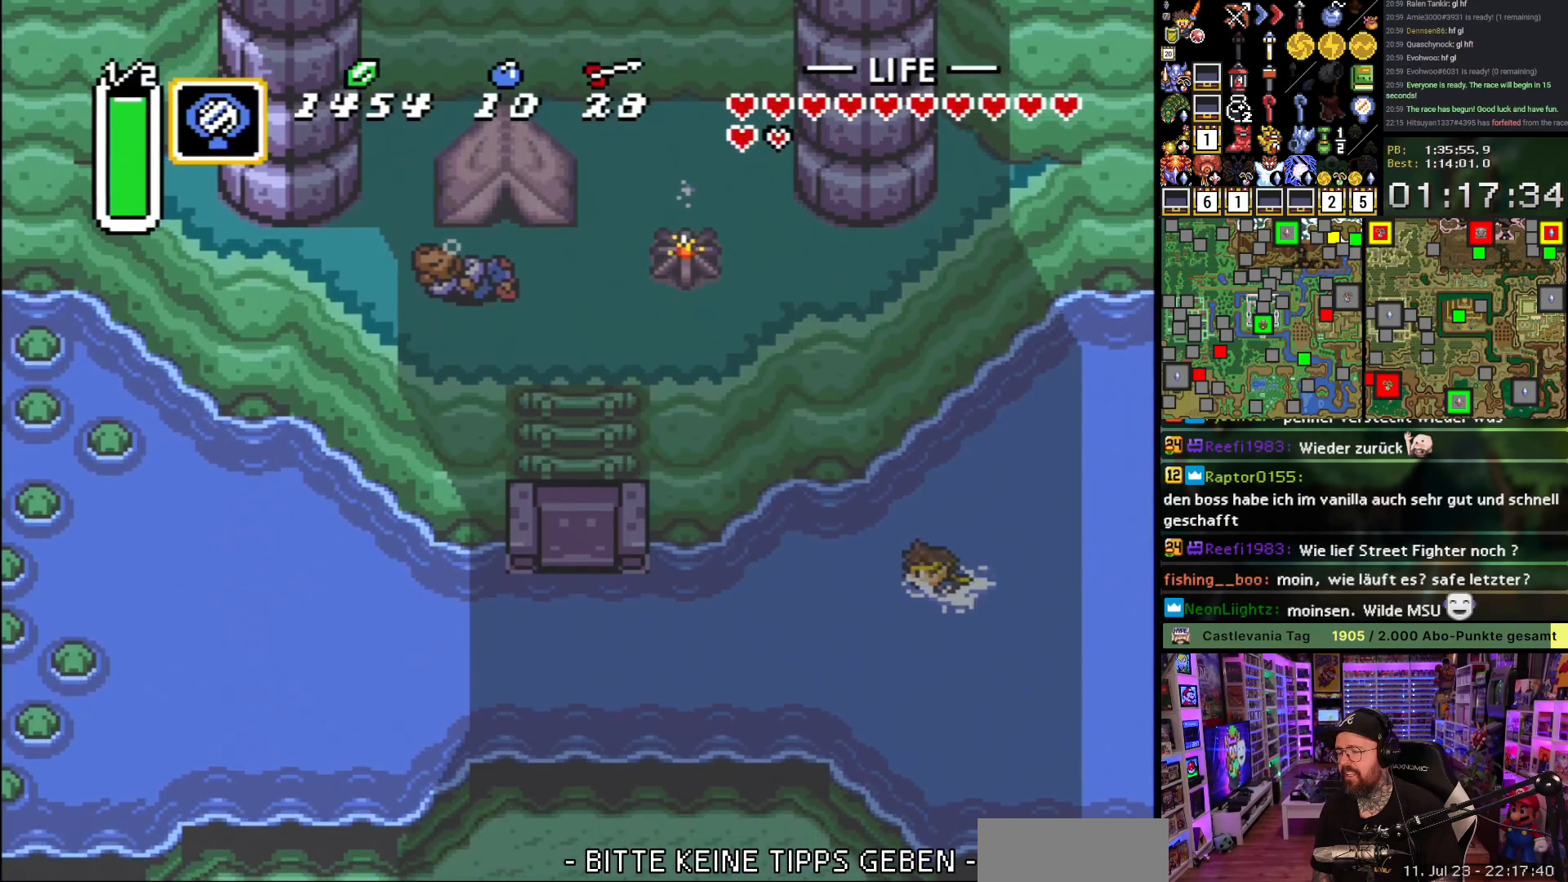
{"buttons": ["A", "DPAD_UP", "DPAD_LEFT"], "events": [[17, "A", "up"], [83, "A", "down"], [183, "A", "up"], [233, "A", "down"], [300, "DPAD_UP", "down"], [350, "A", "up"], [417, "A", "down"]]}
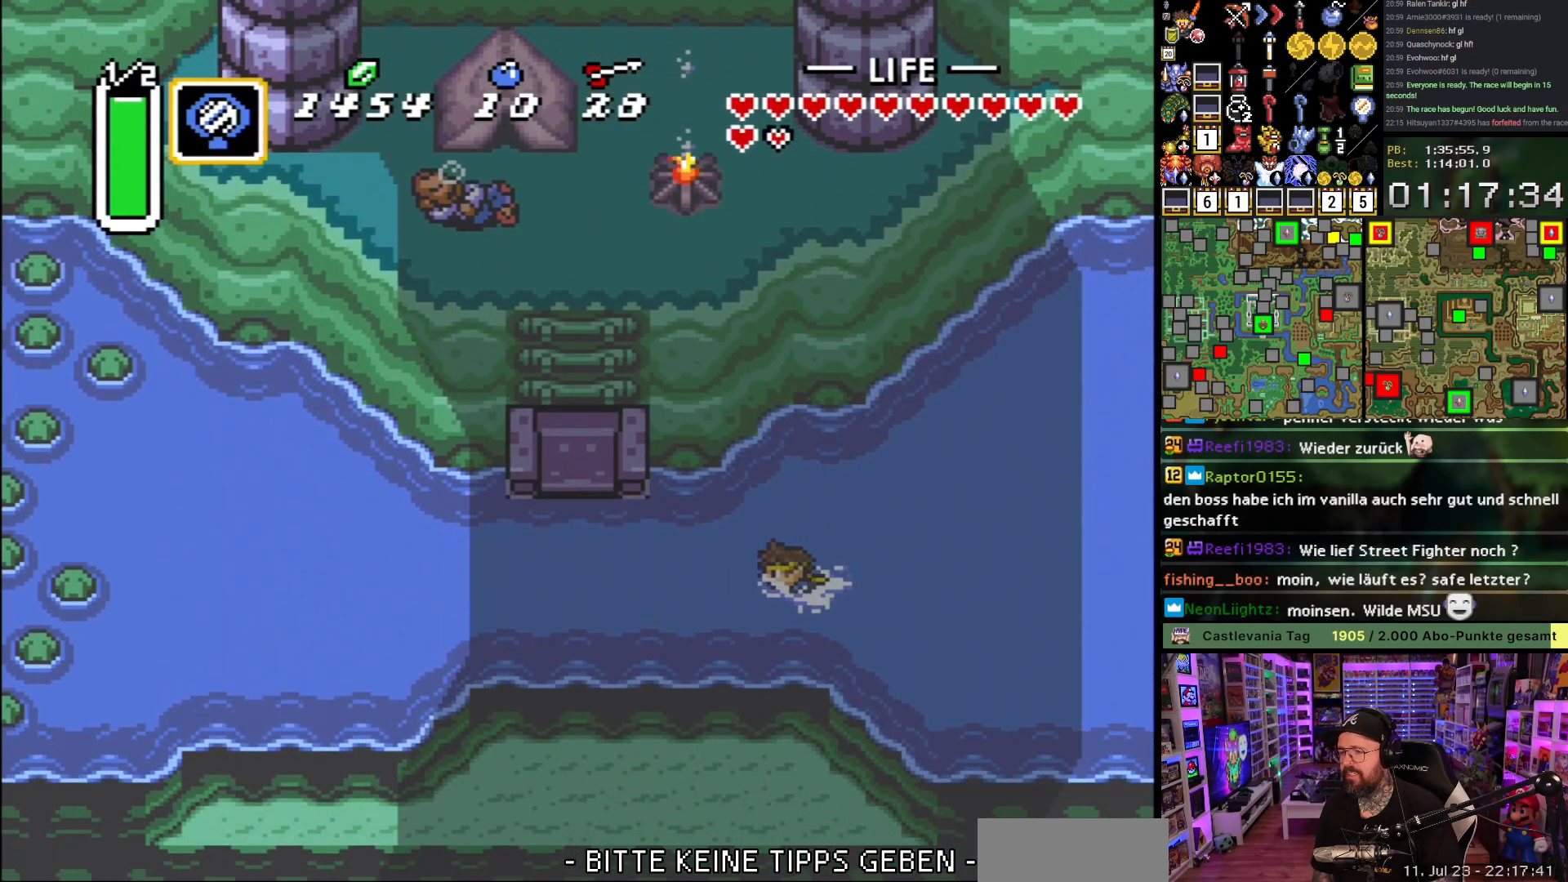
{"buttons": ["A", "DPAD_UP", "DPAD_LEFT"], "events": [[17, "DPAD_UP", "up"], [33, "A", "up"], [33, "DPAD_UP", "down"], [67, "A", "down"], [217, "A", "up"], [250, "A", "down"], [417, "A", "up"], [433, "A", "down"]]}
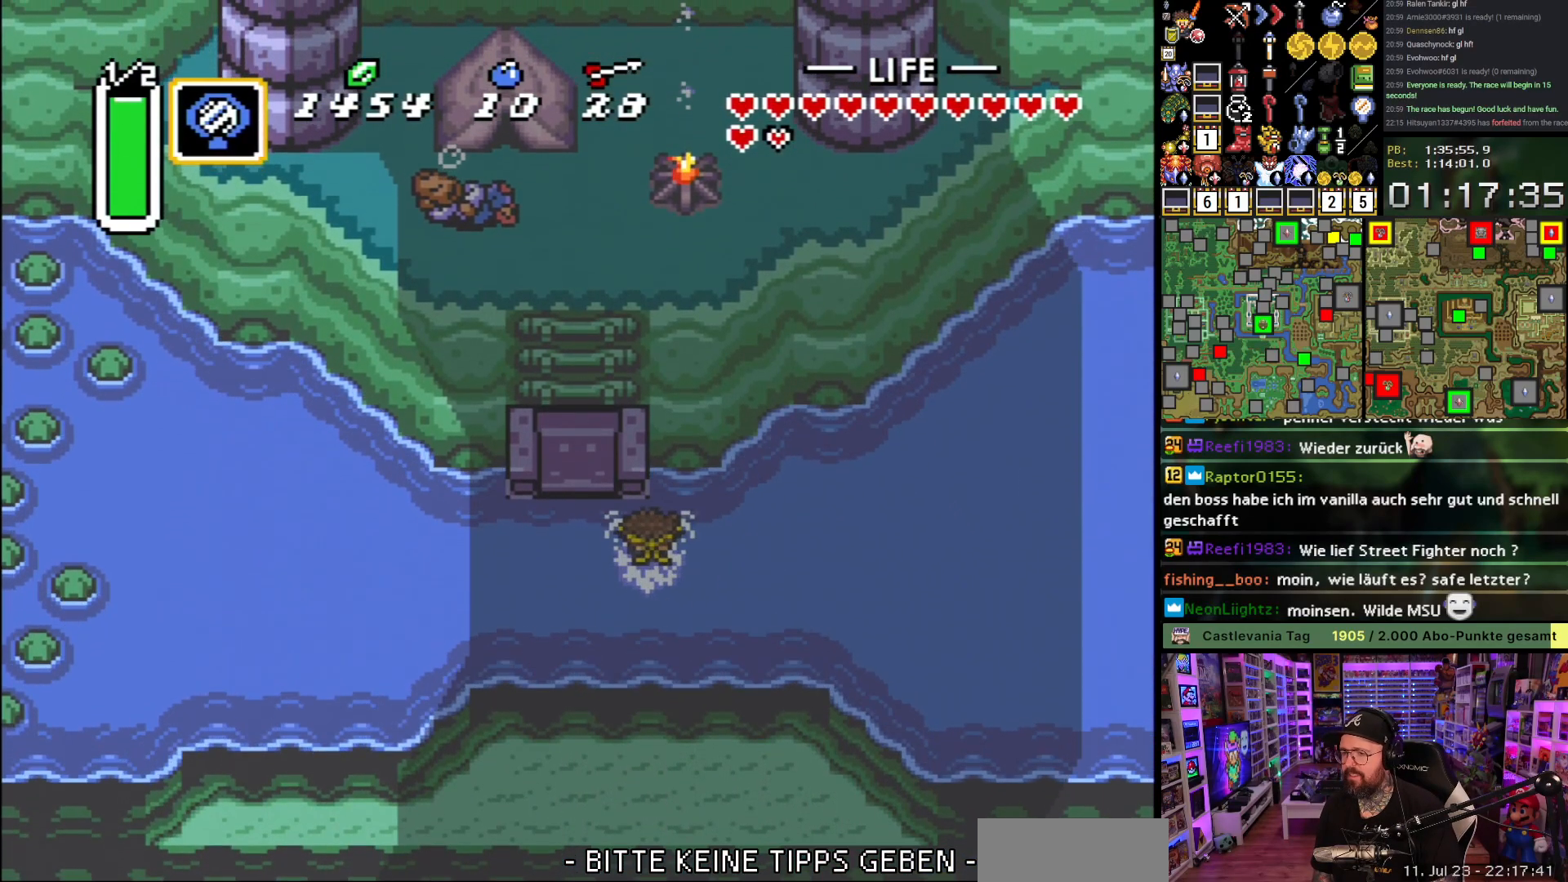
{"buttons": ["A", "DPAD_UP", "DPAD_LEFT"], "events": [[67, "A", "up"], [117, "A", "down"], [250, "A", "up"], [333, "A", "down"], [450, "A", "up"], [500, "A", "down"]]}
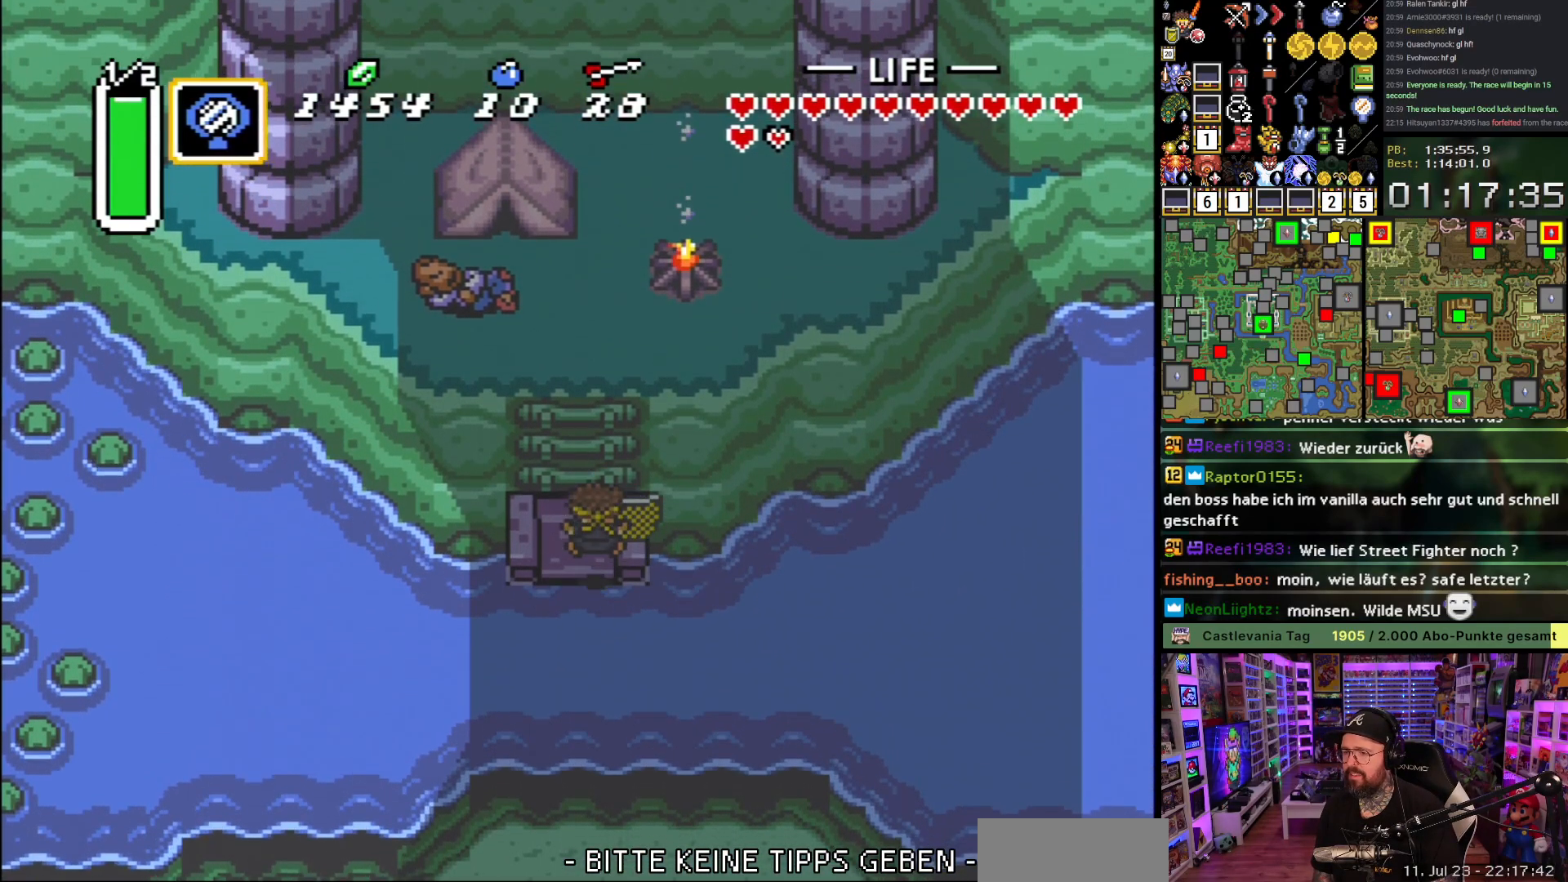
{"buttons": ["DPAD_UP"], "events": [[133, "A", "up"], [200, "DPAD_LEFT", "up"]]}
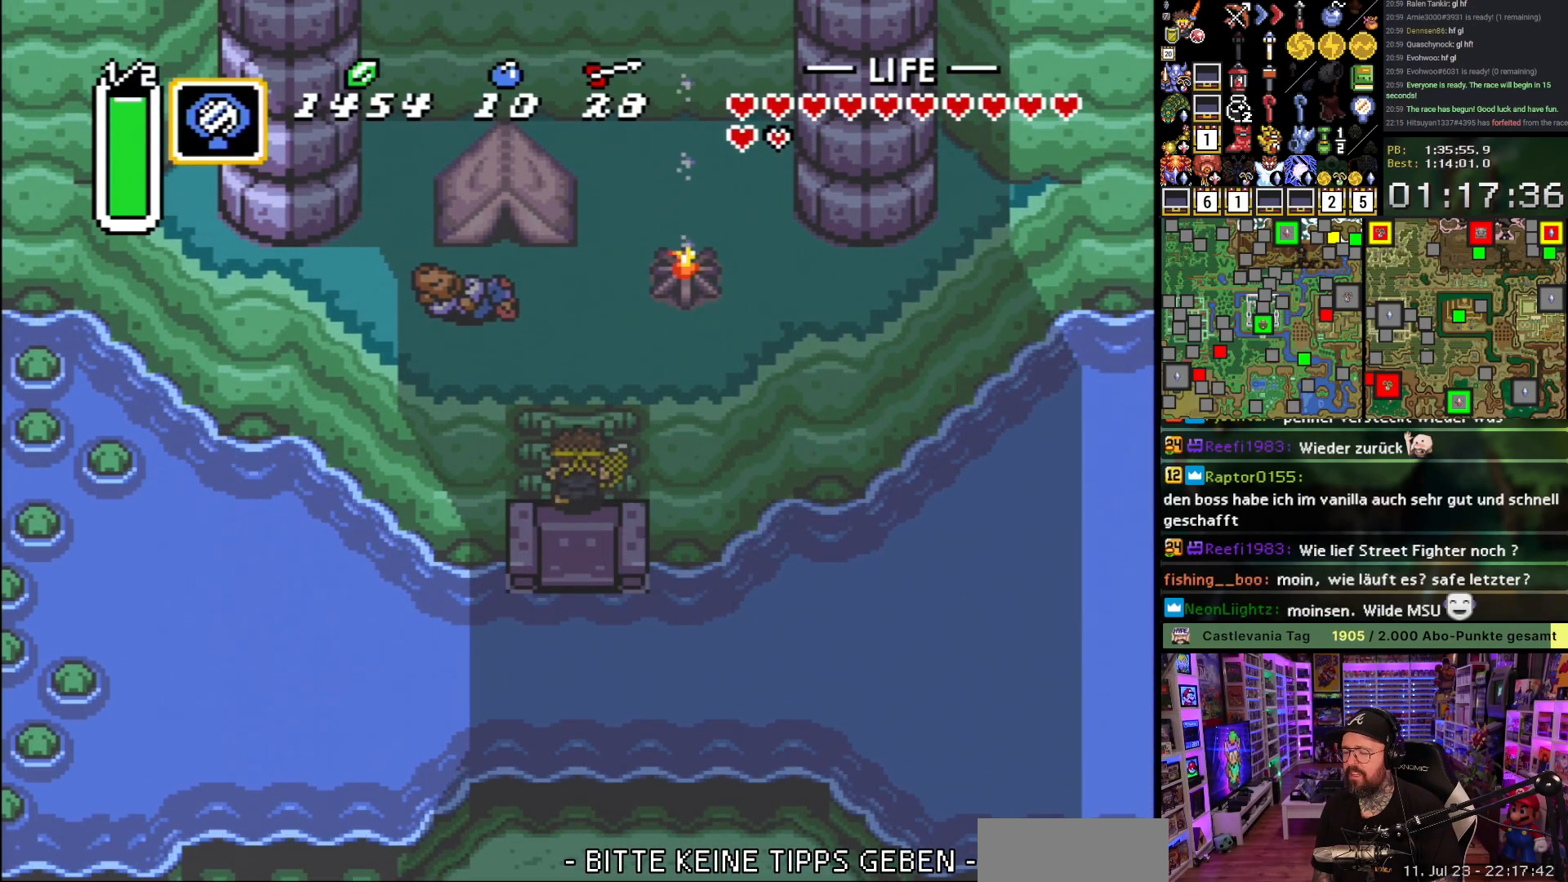
{"buttons": ["DPAD_UP", "DPAD_LEFT"], "events": [[383, "DPAD_LEFT", "down"]]}
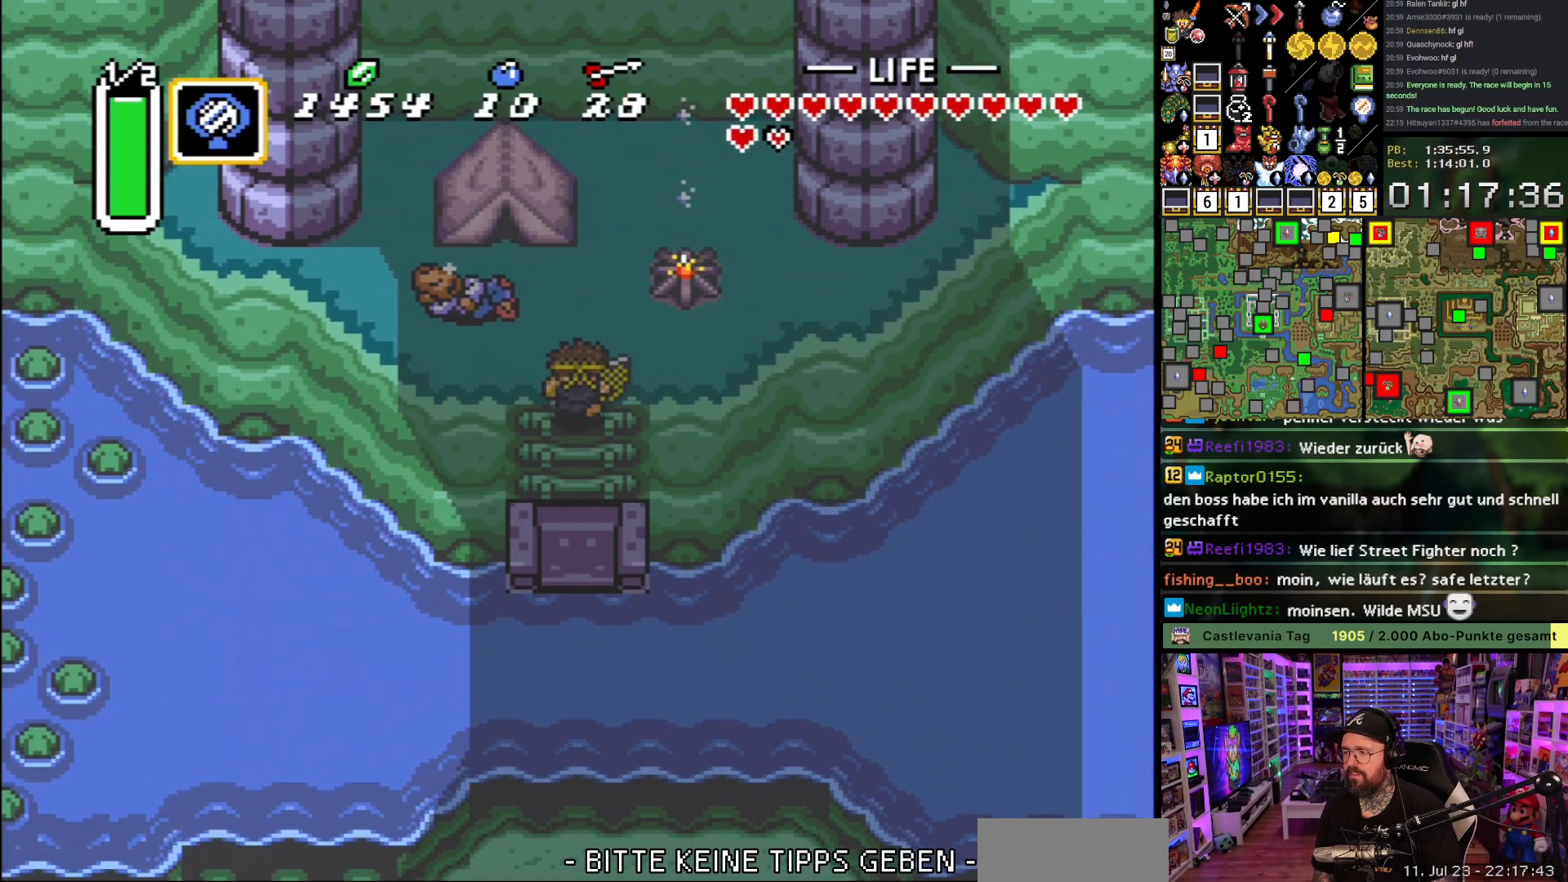
{"buttons": ["A", "DPAD_UP", "DPAD_LEFT"], "events": [[267, "A", "down"], [383, "A", "up"], [433, "A", "down"]]}
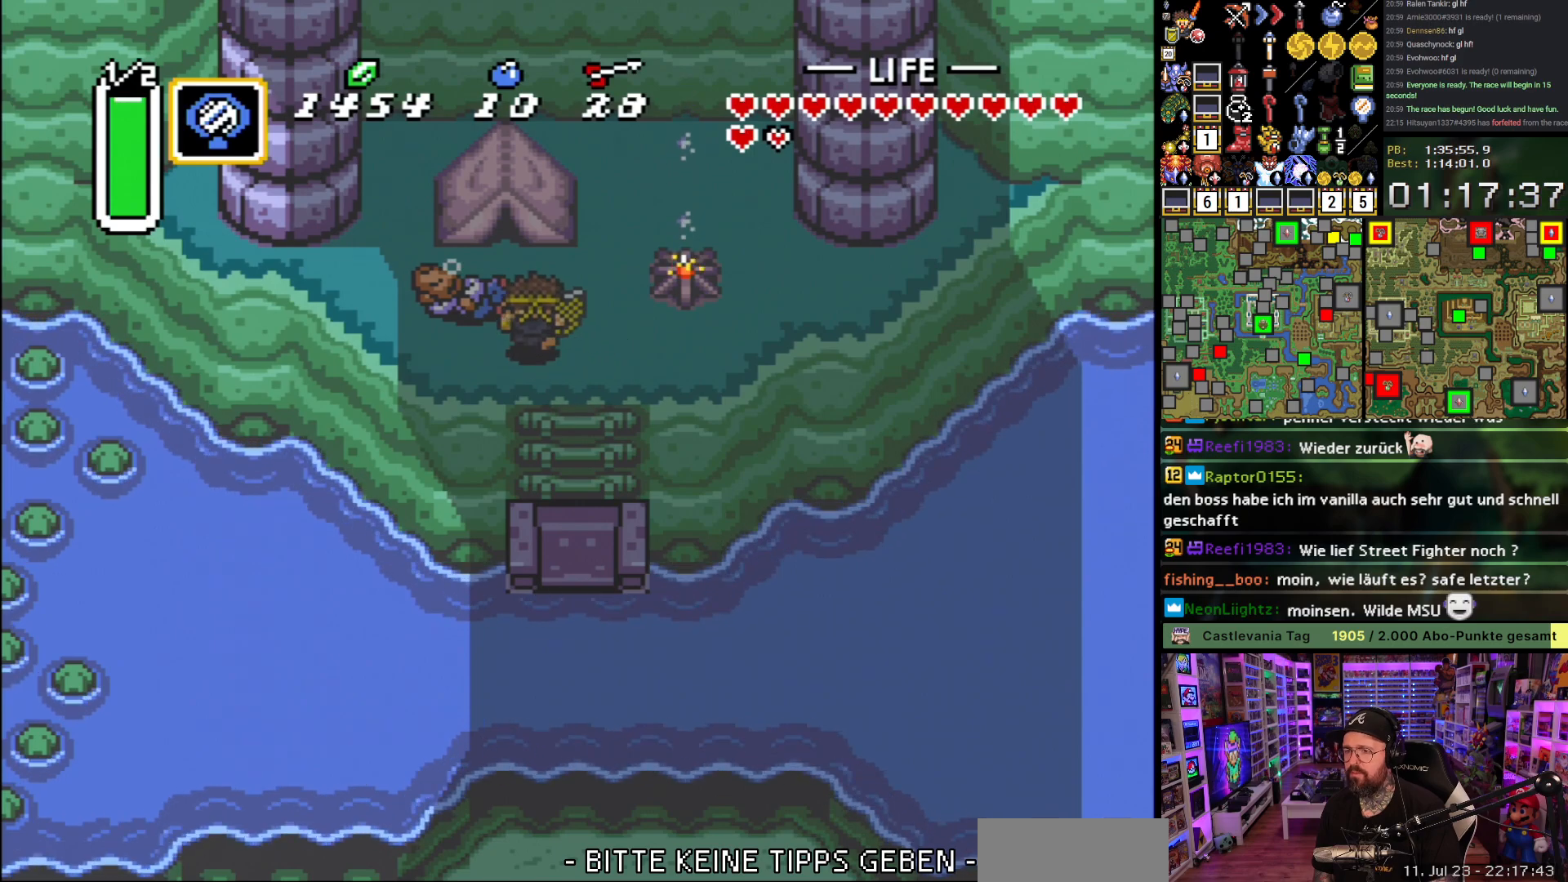
{"buttons": ["A"], "events": [[50, "A", "up"], [117, "A", "down"], [117, "DPAD_LEFT", "up"], [150, "DPAD_UP", "up"], [250, "A", "up"], [317, "A", "down"], [450, "A", "up"], [500, "A", "down"]]}
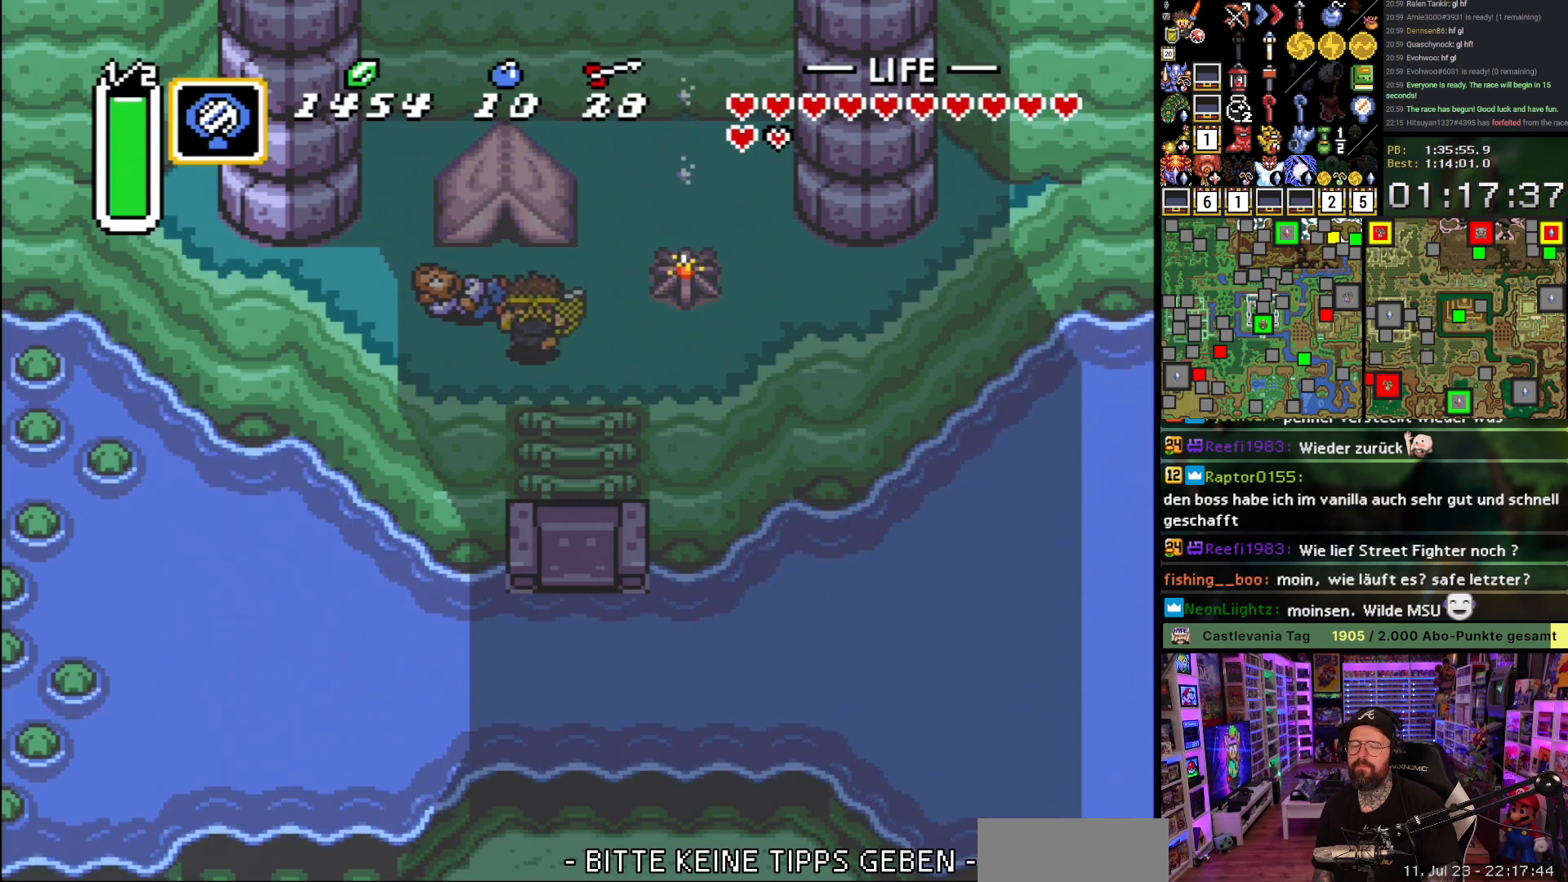
{"buttons": ["A", "DPAD_RIGHT"], "events": [[150, "A", "up"], [200, "A", "down"], [350, "A", "up"], [350, "DPAD_RIGHT", "down"], [417, "A", "down"]]}
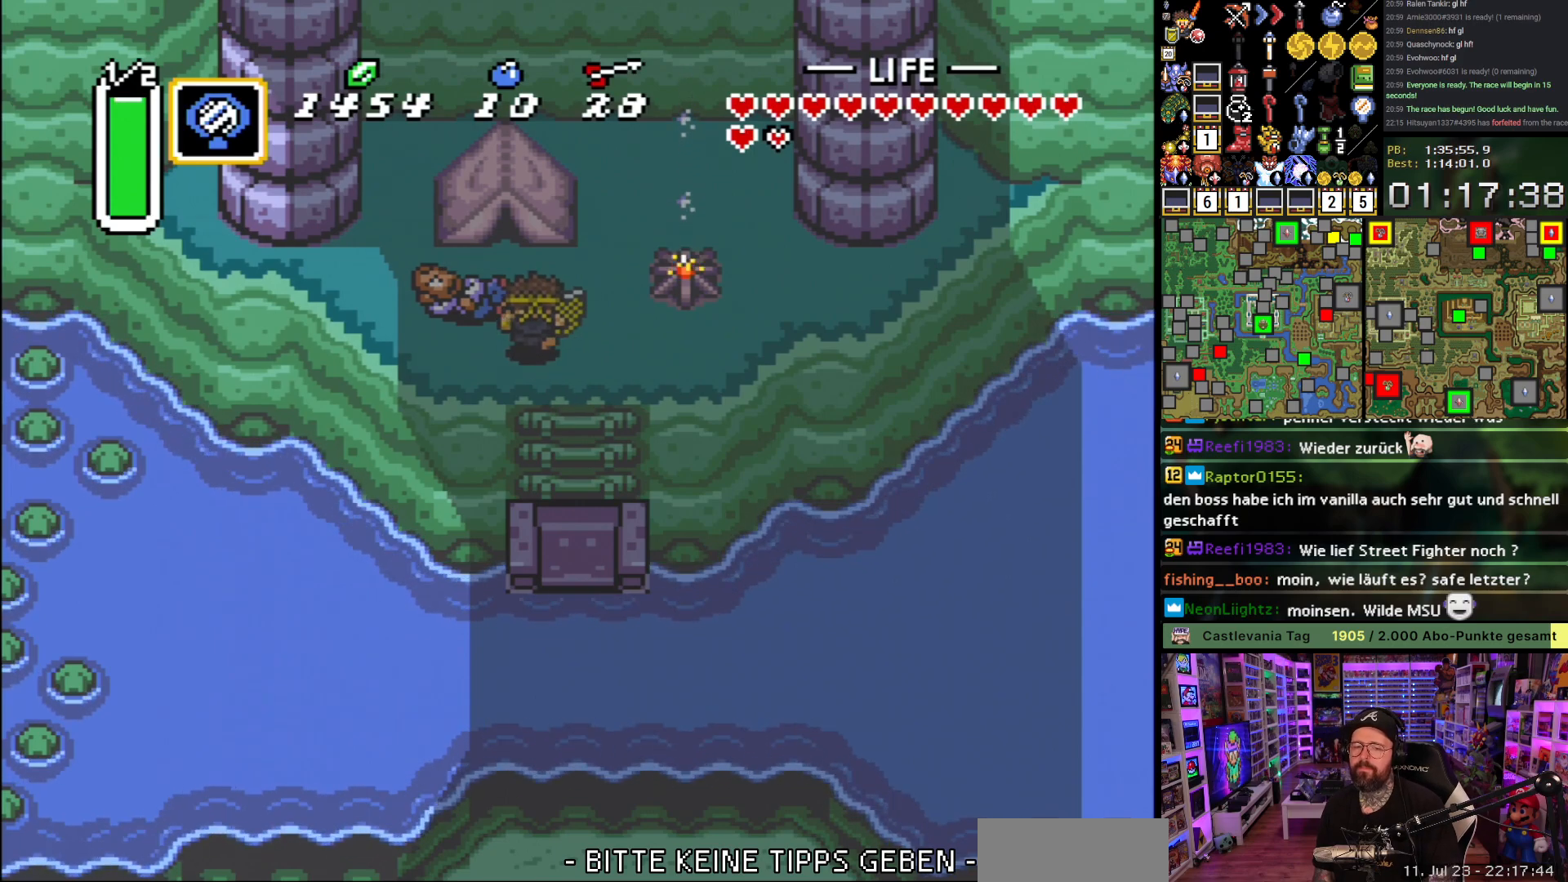
{"buttons": ["DPAD_RIGHT"], "events": [[33, "A", "up"], [117, "A", "down"], [233, "A", "up"], [317, "A", "down"], [450, "A", "up"]]}
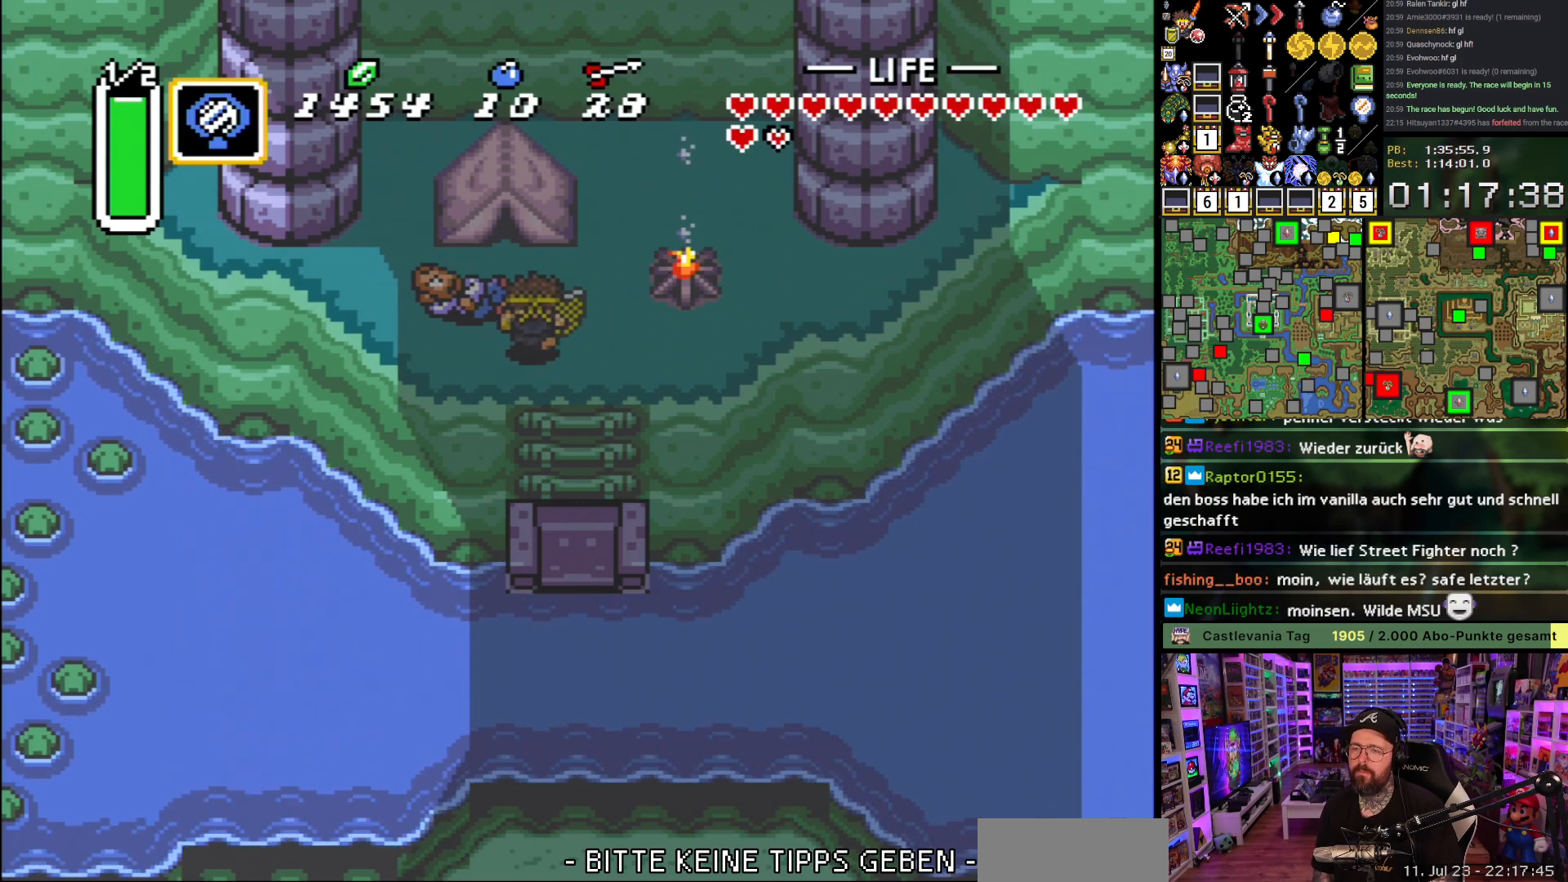
{"buttons": ["A", "DPAD_RIGHT"], "events": [[17, "A", "down"], [167, "A", "up"], [250, "A", "down"], [383, "A", "up"], [467, "A", "down"]]}
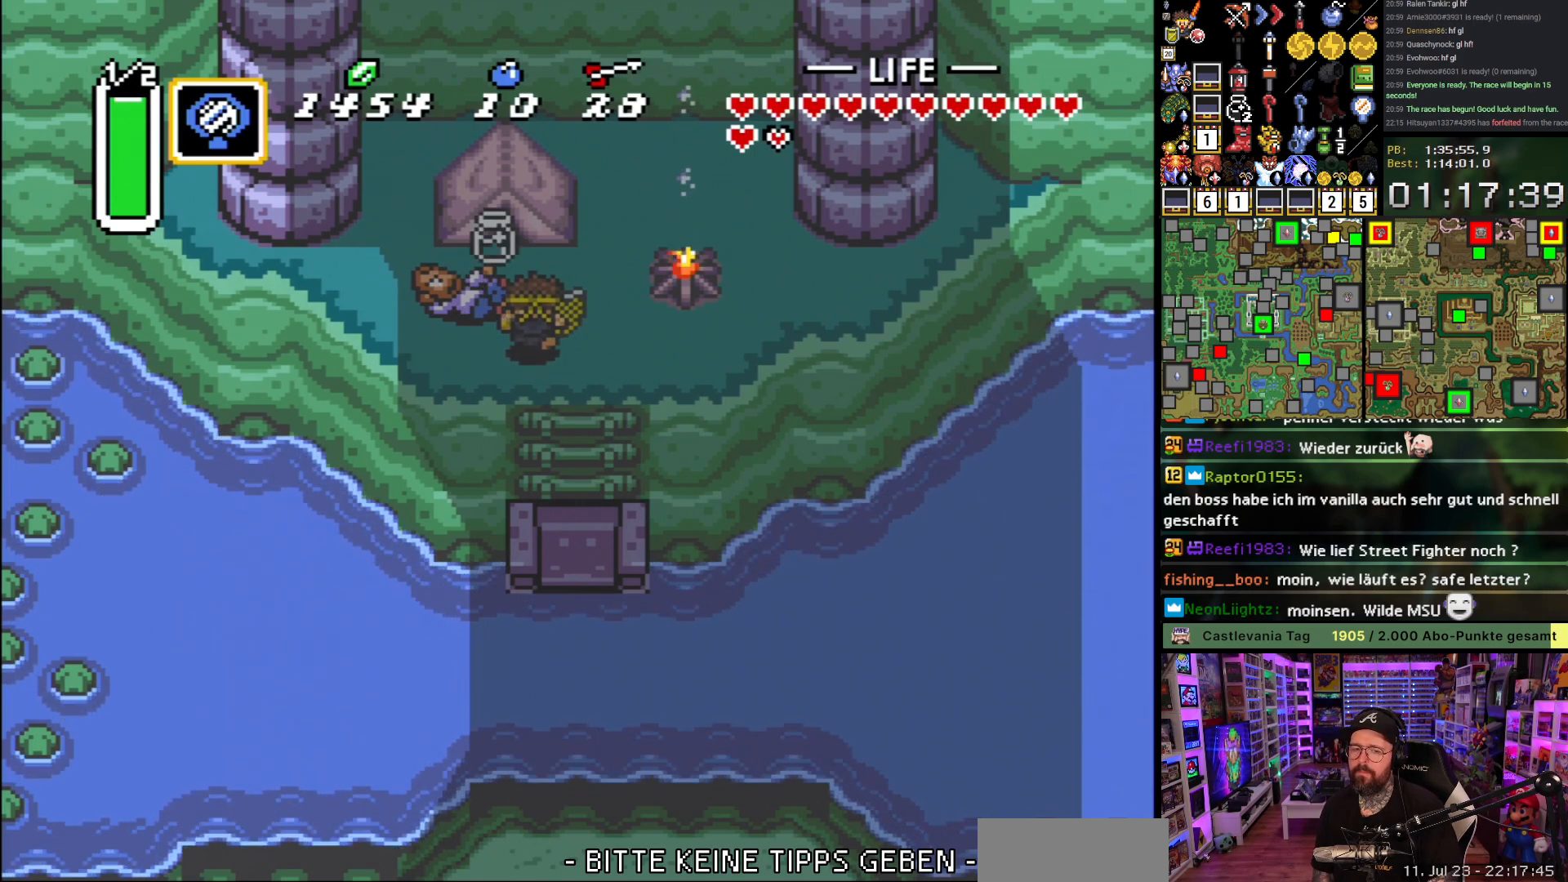
{"buttons": ["DPAD_RIGHT"], "events": [[117, "A", "up"], [200, "A", "down"], [350, "A", "up"]]}
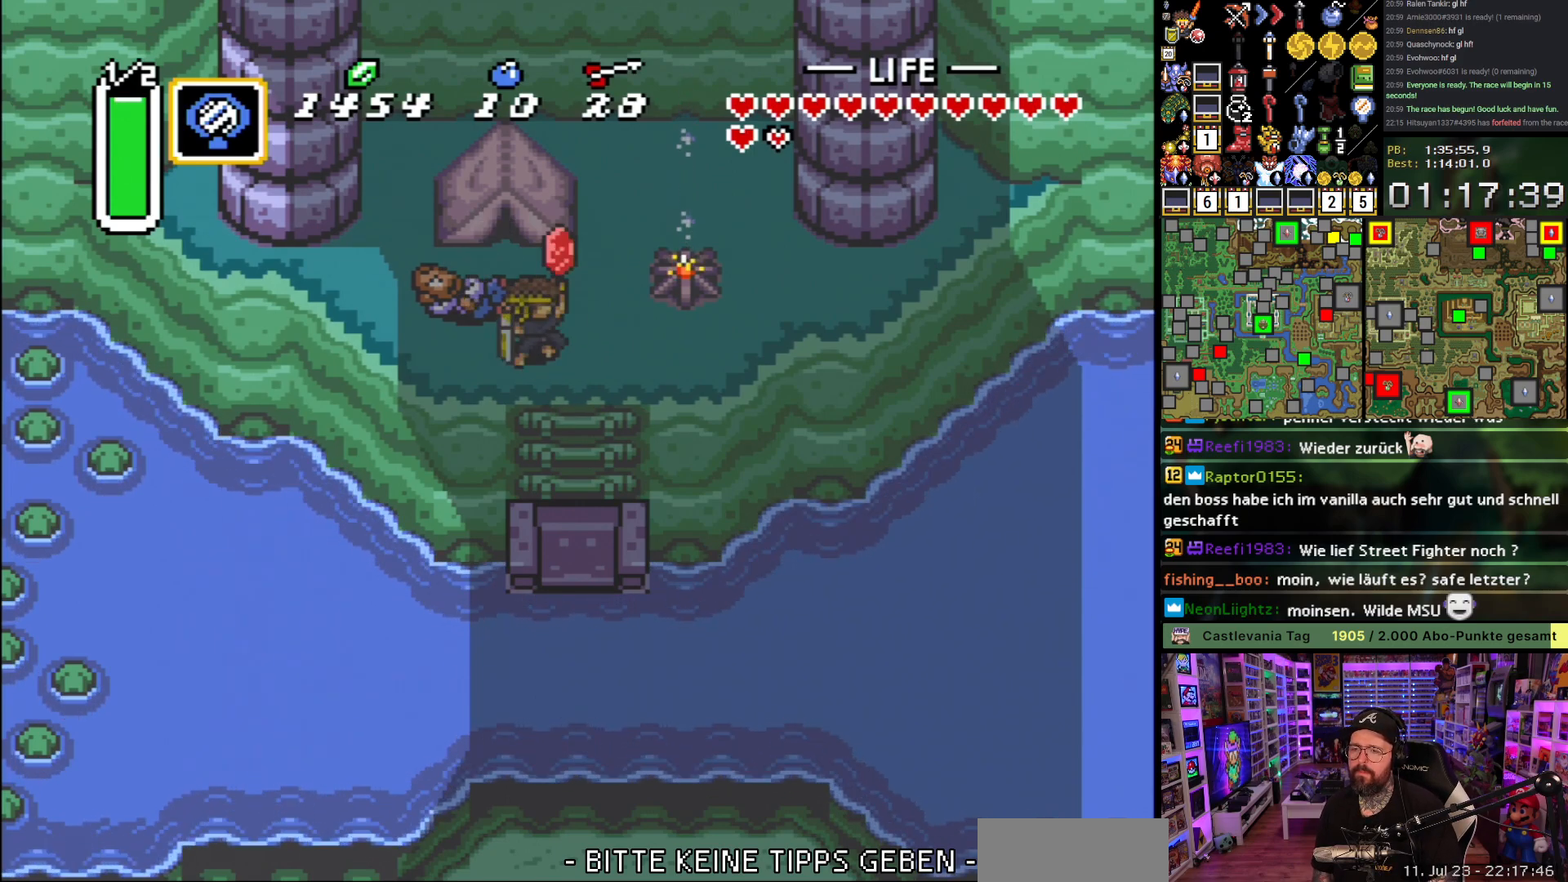
{"buttons": [], "events": [[367, "A", "down"], [383, "DPAD_RIGHT", "up"], [500, "A", "up"]]}
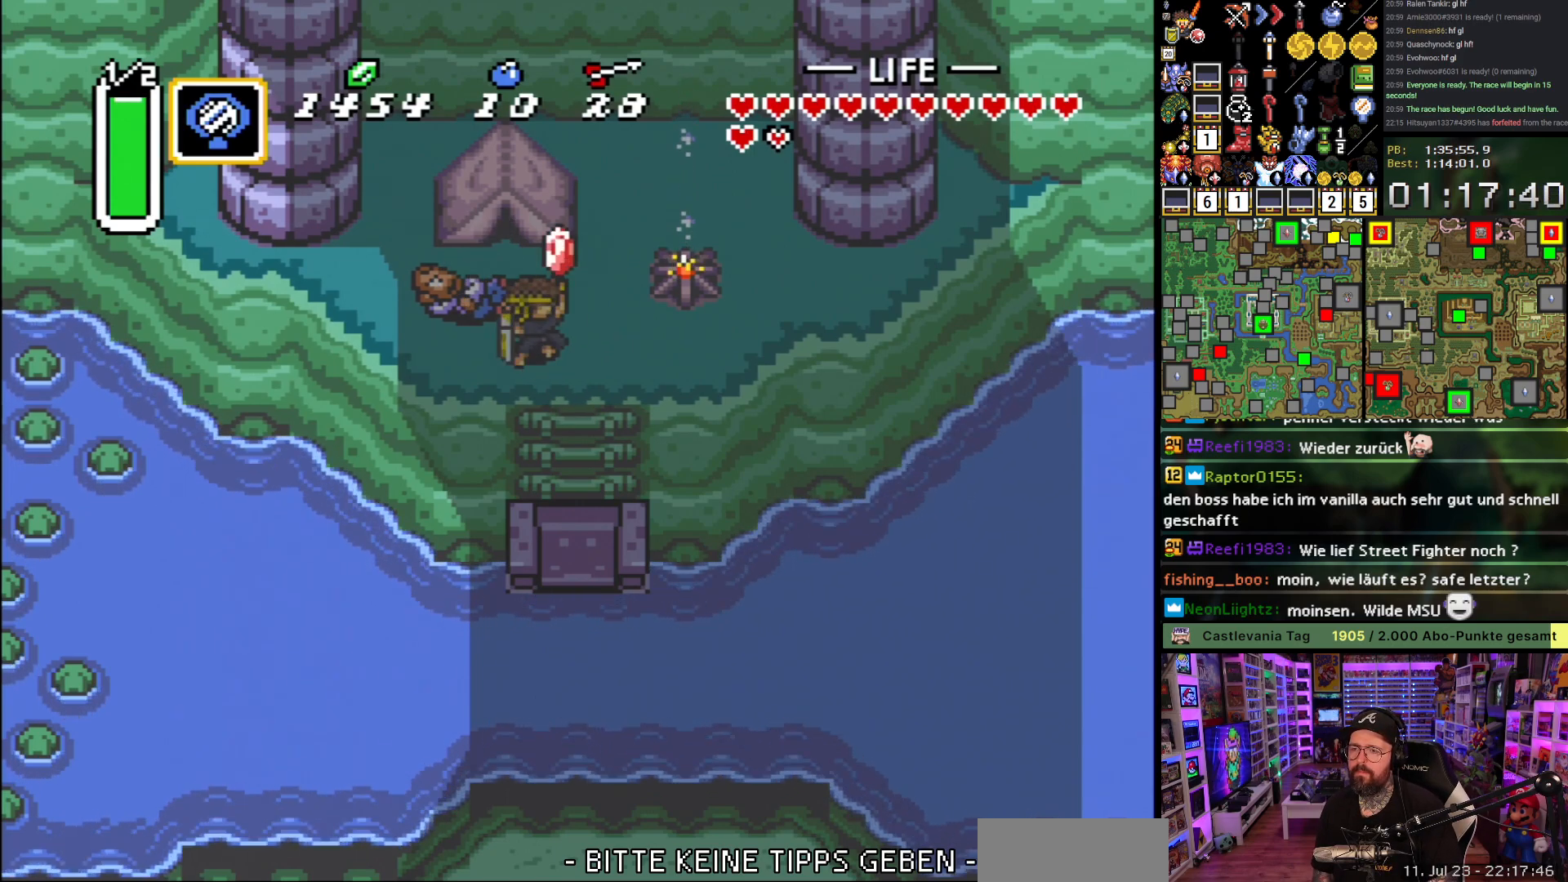
{"buttons": ["DPAD_RIGHT"], "events": [[67, "A", "down"], [167, "DPAD_RIGHT", "down"], [200, "A", "up"], [283, "A", "down"], [417, "A", "up"]]}
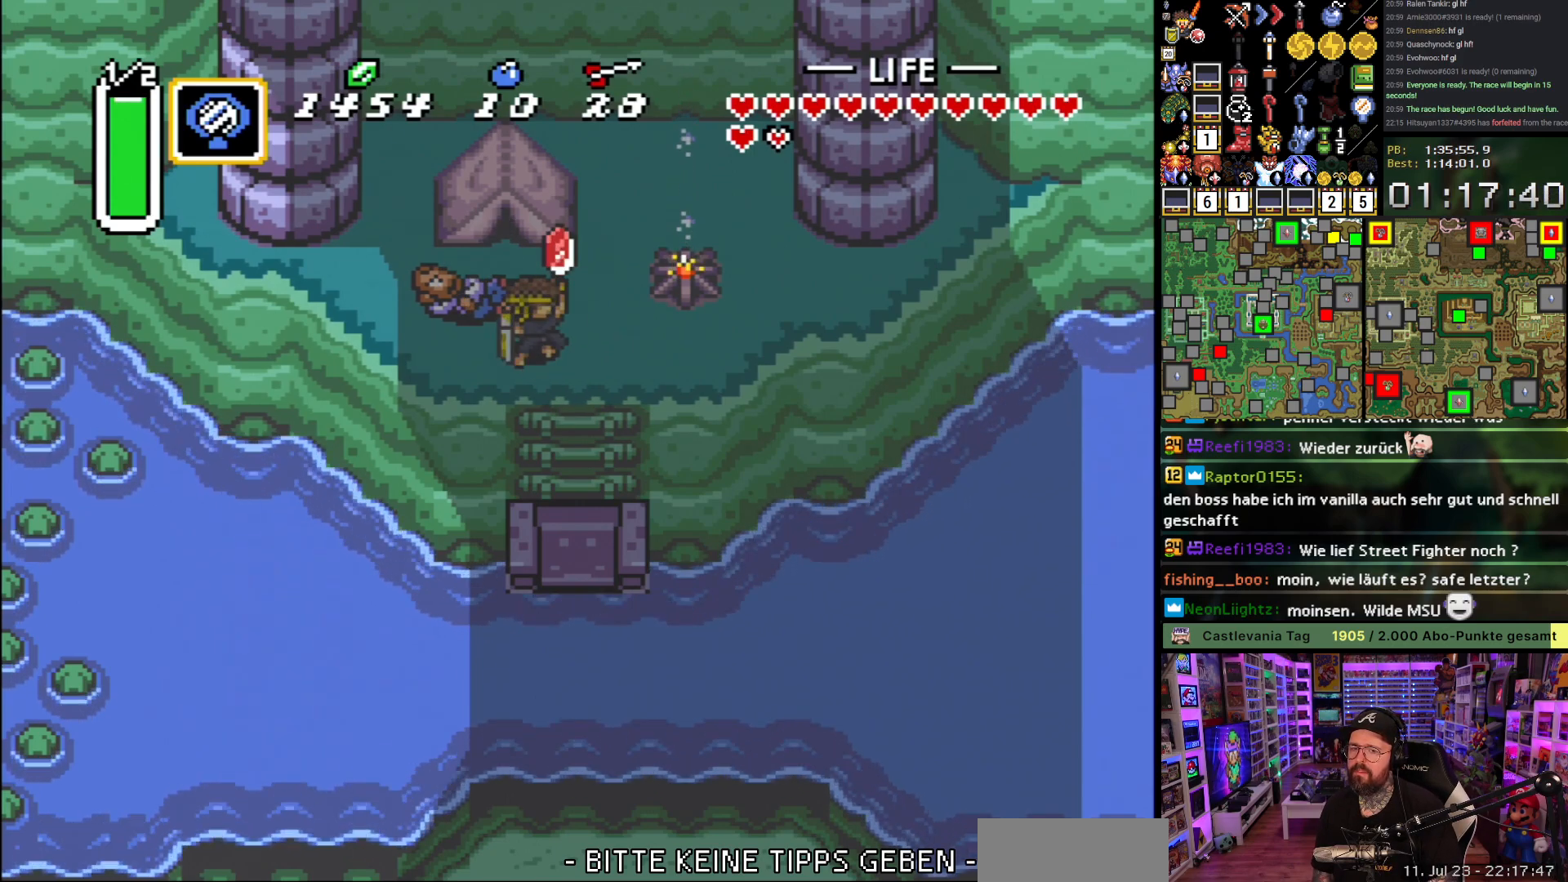
{"buttons": ["DPAD_RIGHT"], "events": []}
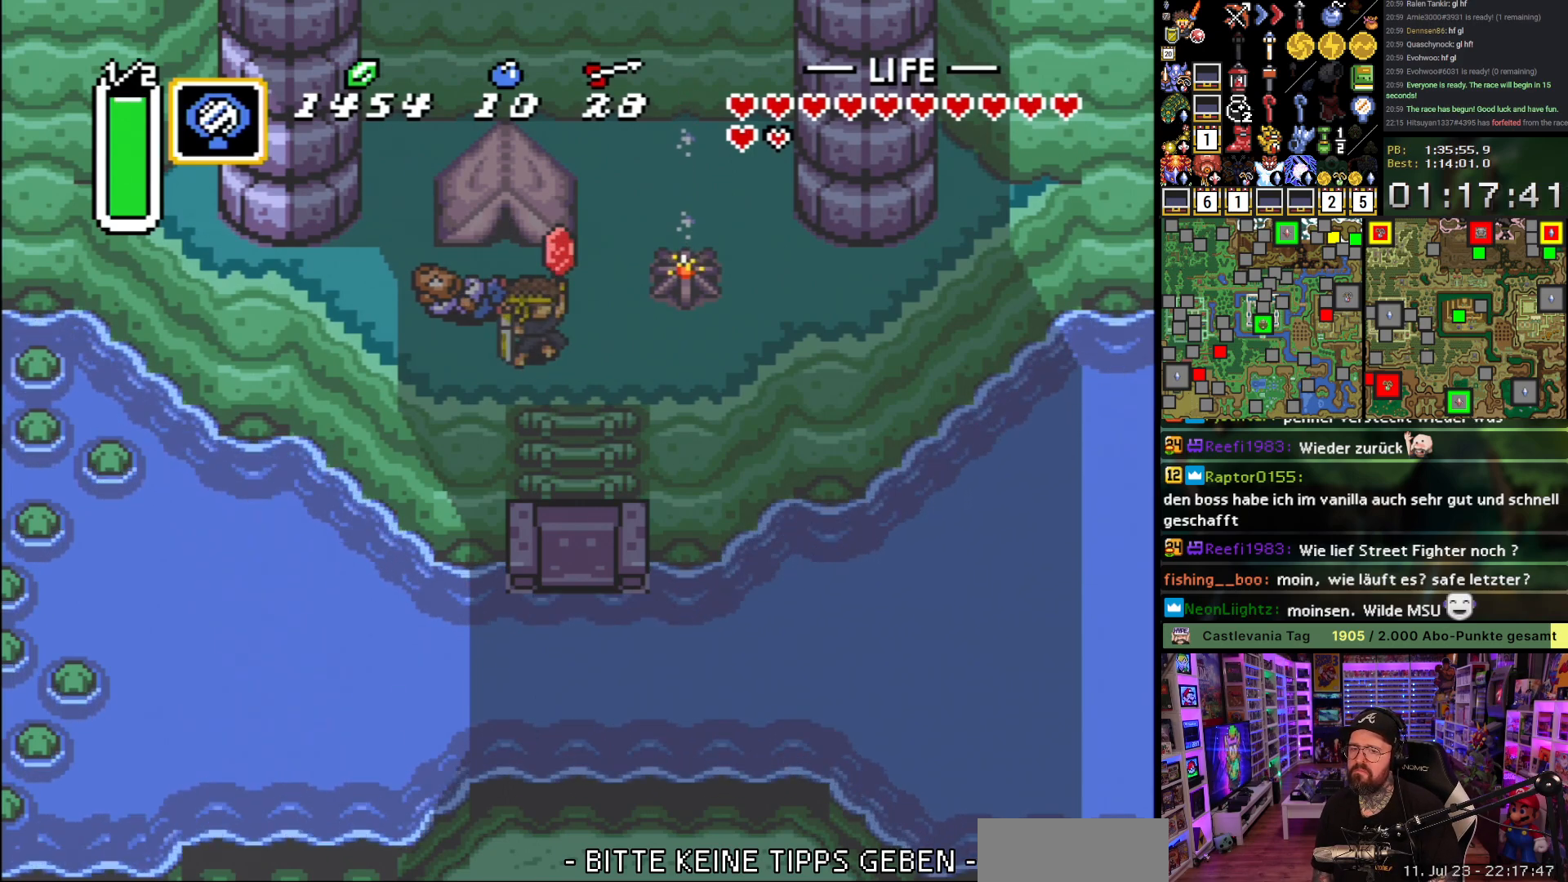
{"buttons": ["DPAD_RIGHT"], "events": []}
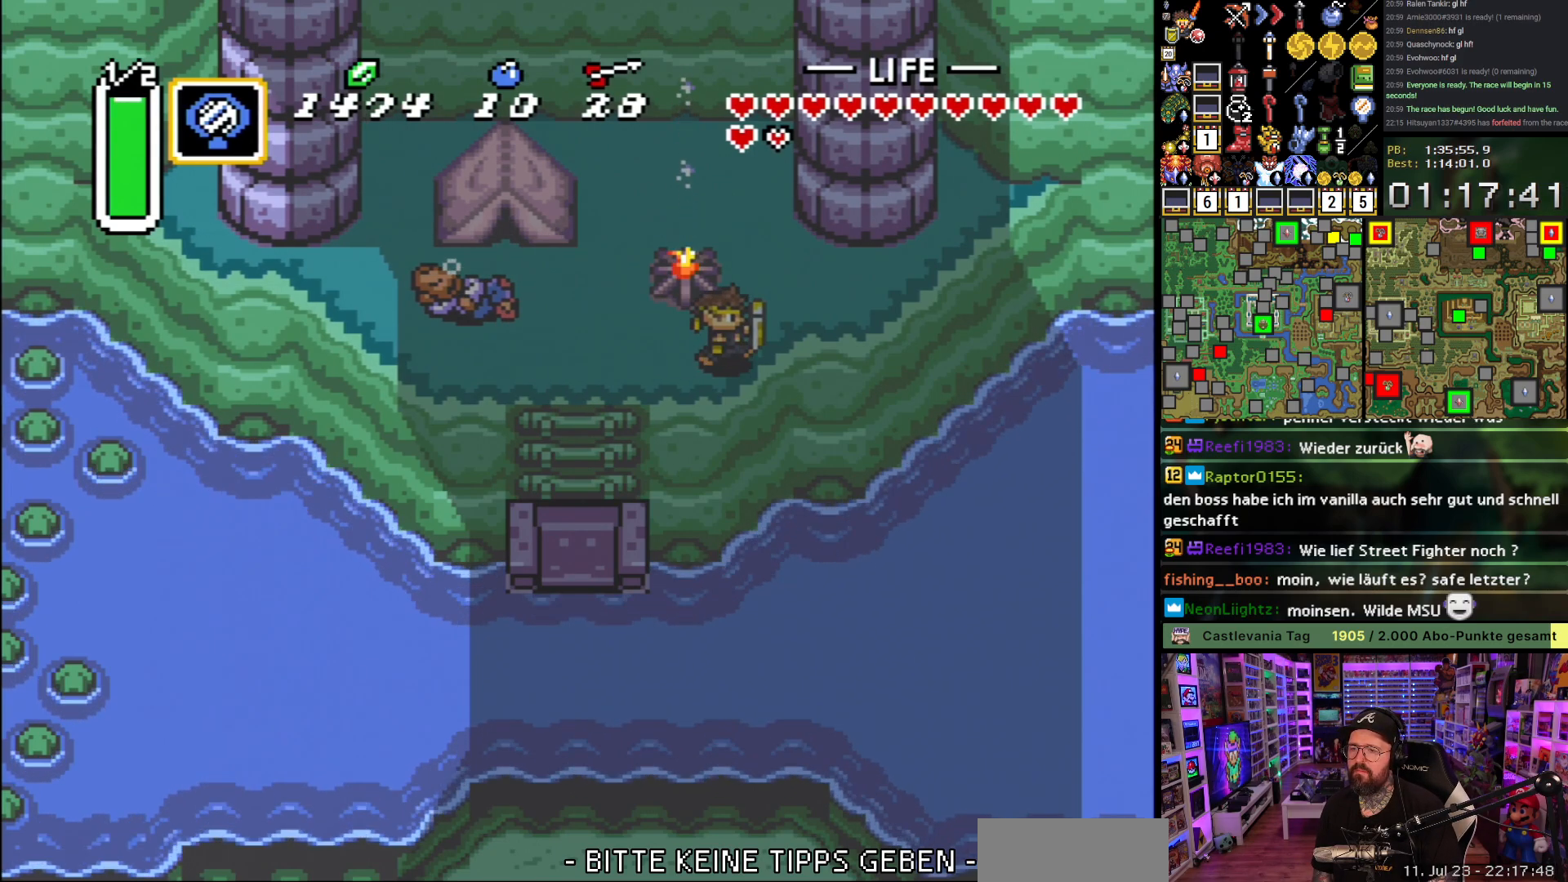
{"buttons": ["DPAD_RIGHT"], "events": []}
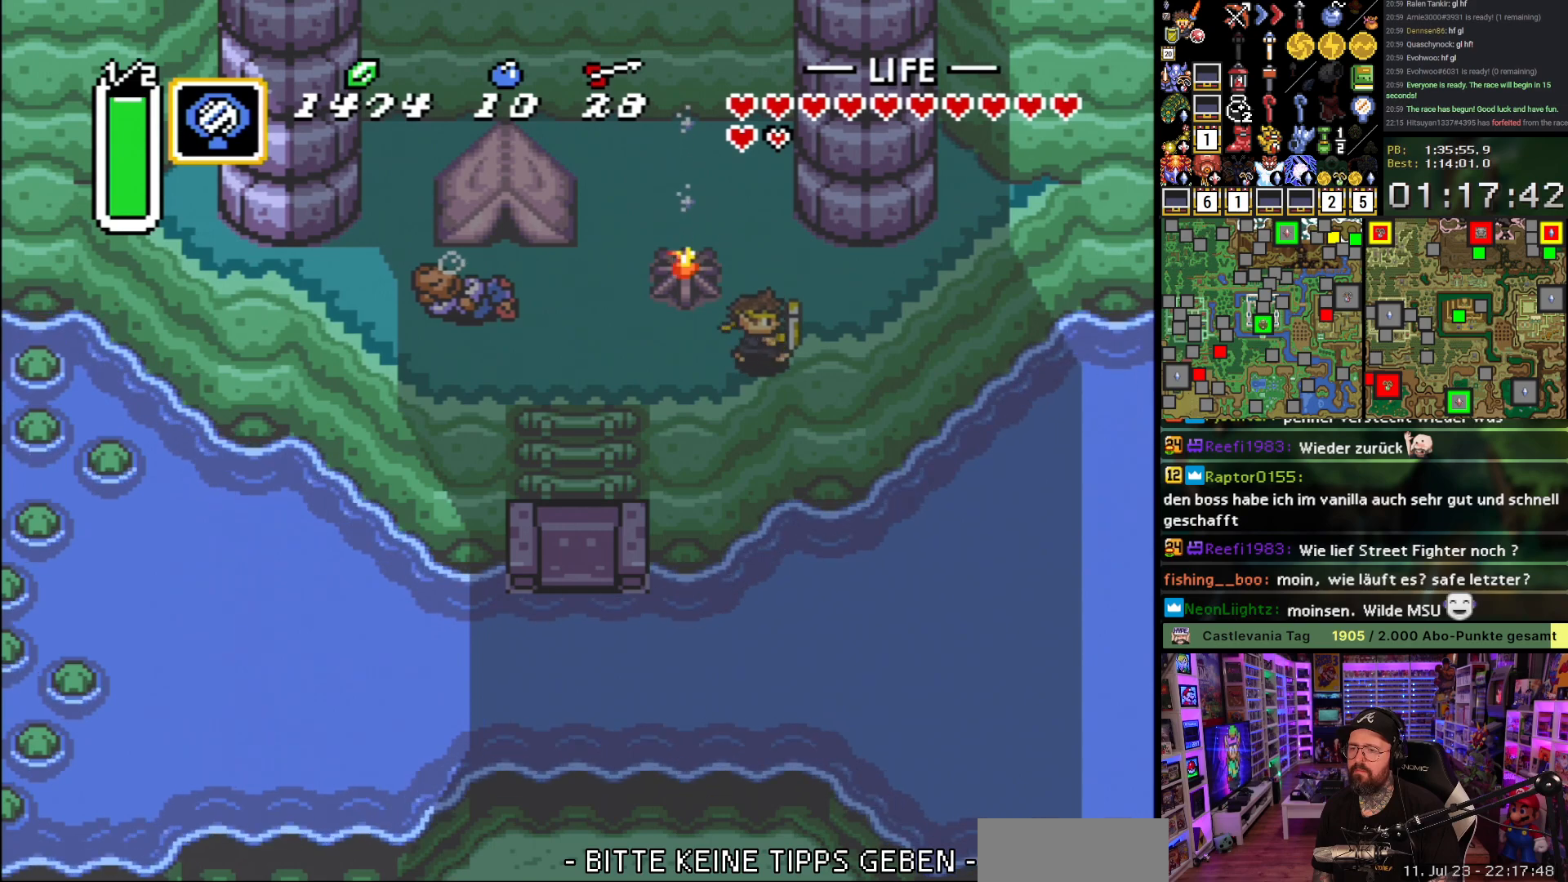
{"buttons": ["DPAD_UP"], "events": [[450, "DPAD_UP", "down"], [500, "DPAD_RIGHT", "up"]]}
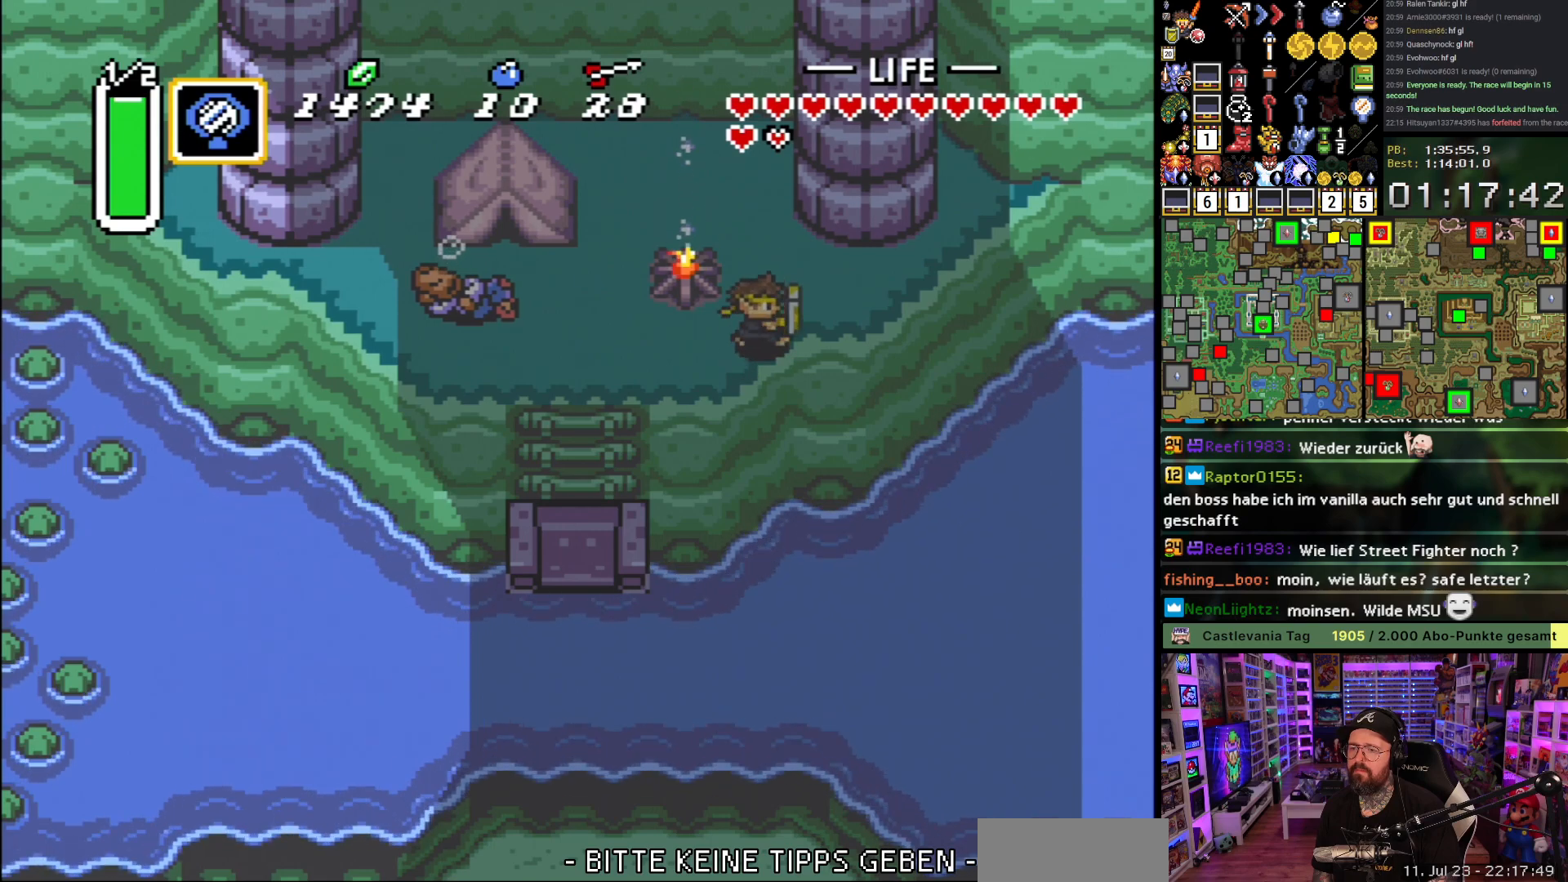
{"buttons": ["DPAD_RIGHT"], "events": [[83, "DPAD_RIGHT", "down"], [150, "DPAD_UP", "up"]]}
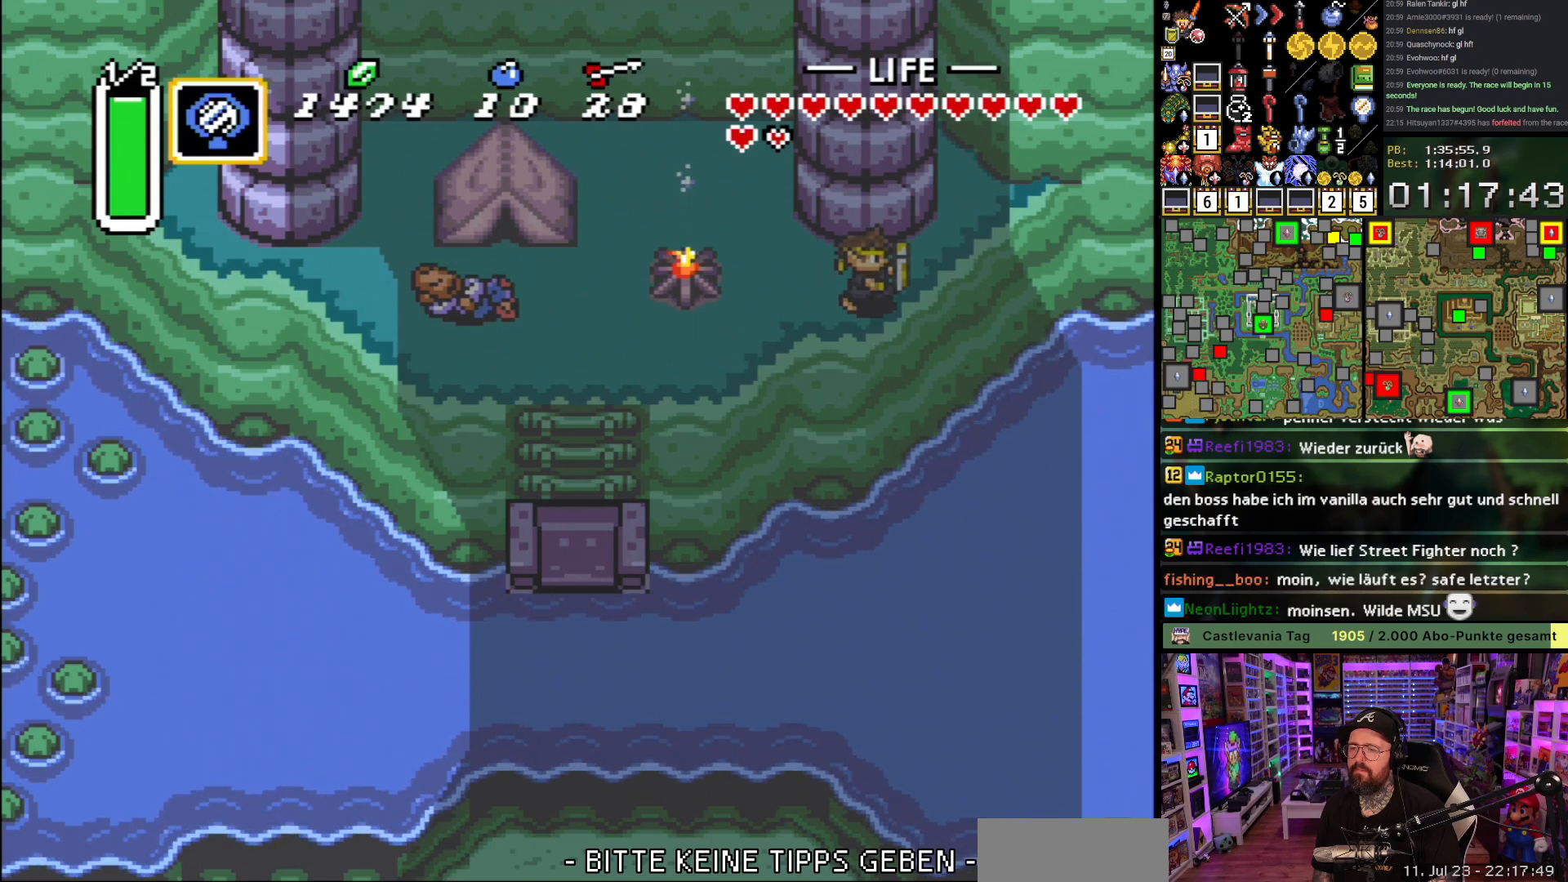
{"buttons": ["DPAD_RIGHT"], "events": []}
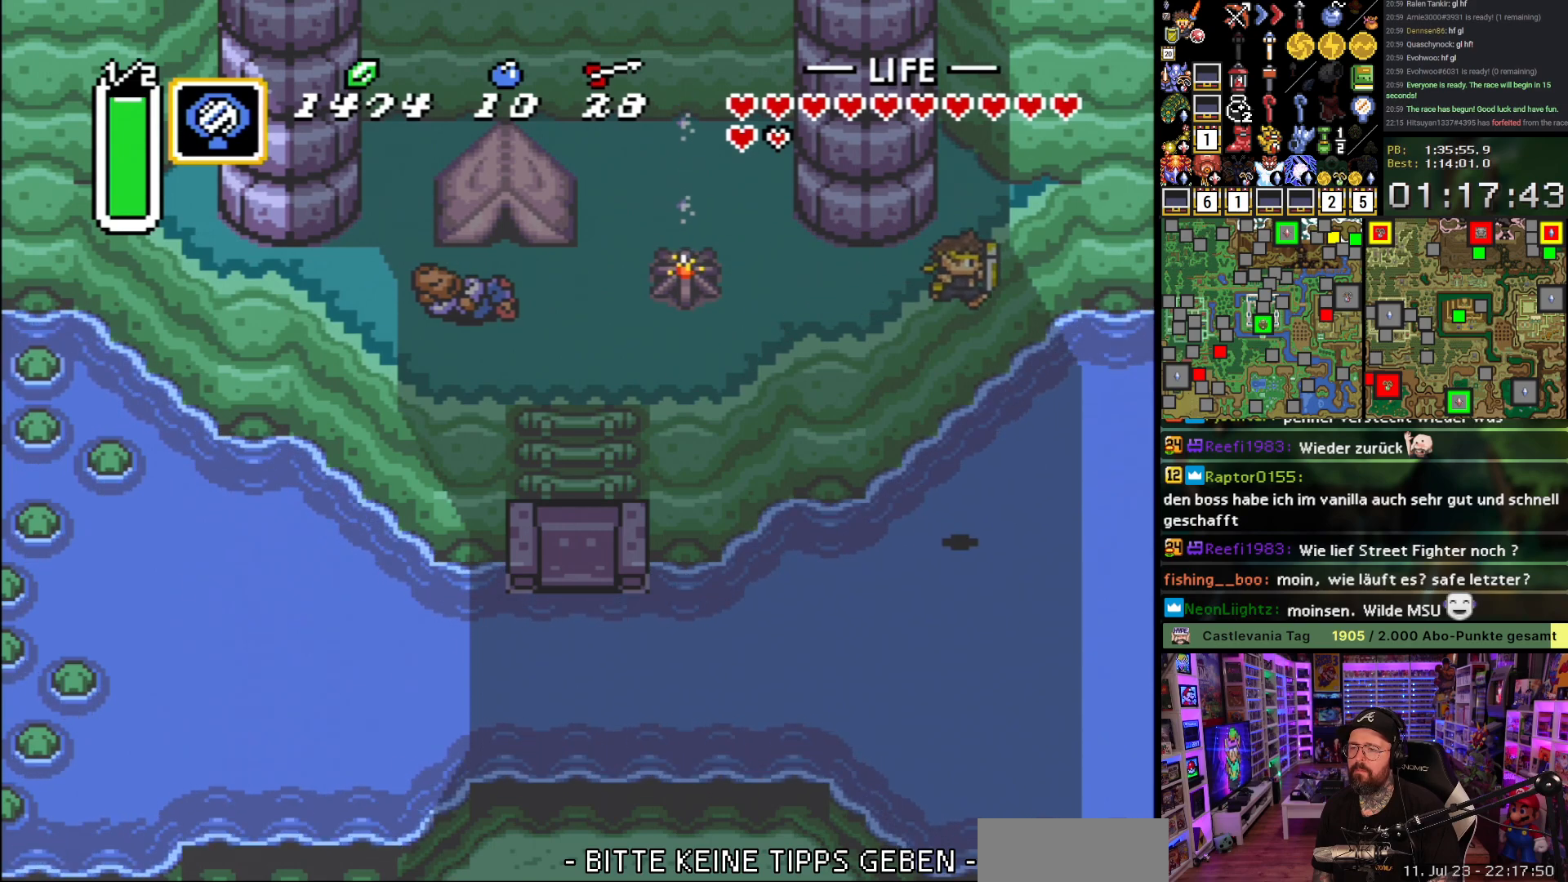
{"buttons": ["A", "DPAD_RIGHT"], "events": [[283, "A", "down"], [400, "A", "up"], [417, "A", "down"]]}
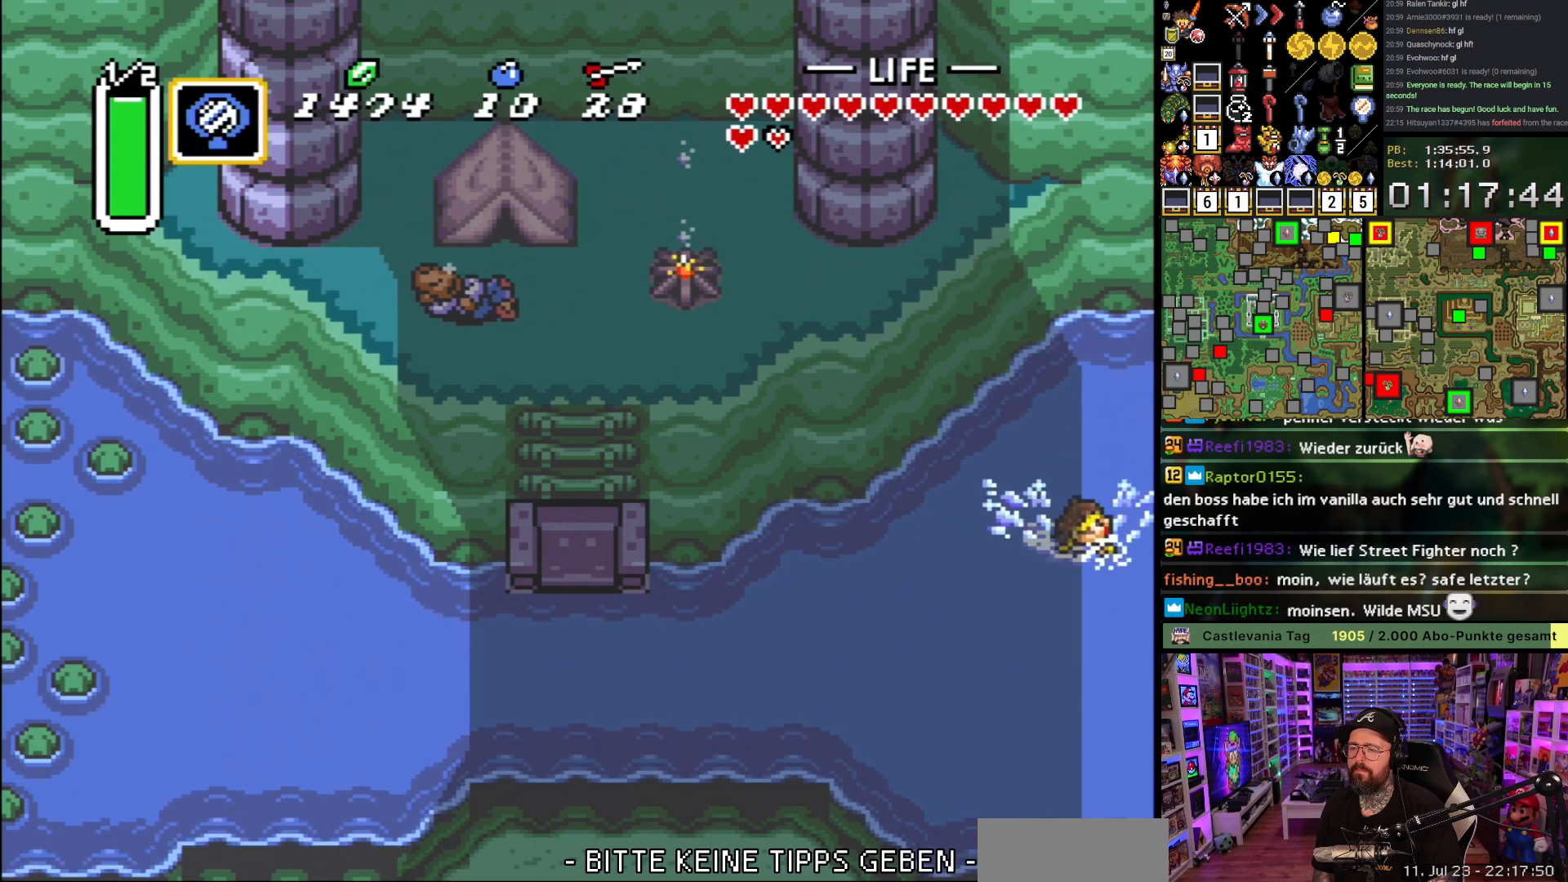
{"buttons": ["A"], "events": [[17, "A", "up"], [83, "A", "down"], [183, "A", "up"], [250, "A", "down"], [333, "DPAD_RIGHT", "up"], [383, "A", "up"], [467, "A", "down"]]}
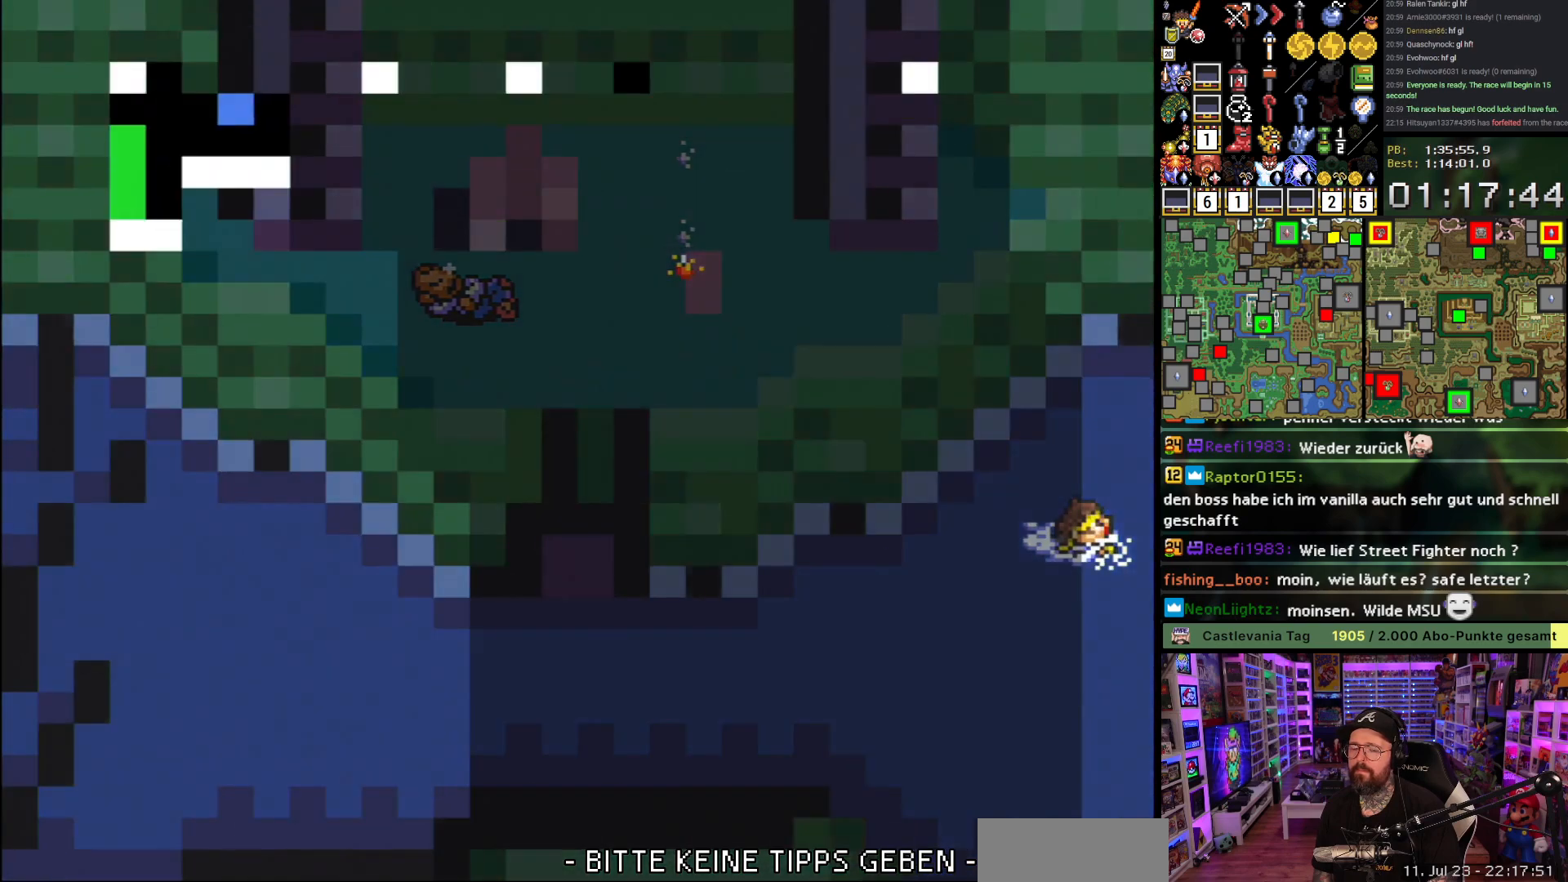
{"buttons": [], "events": [[67, "A", "up"], [150, "A", "down"], [250, "A", "up"], [333, "A", "down"], [467, "A", "up"]]}